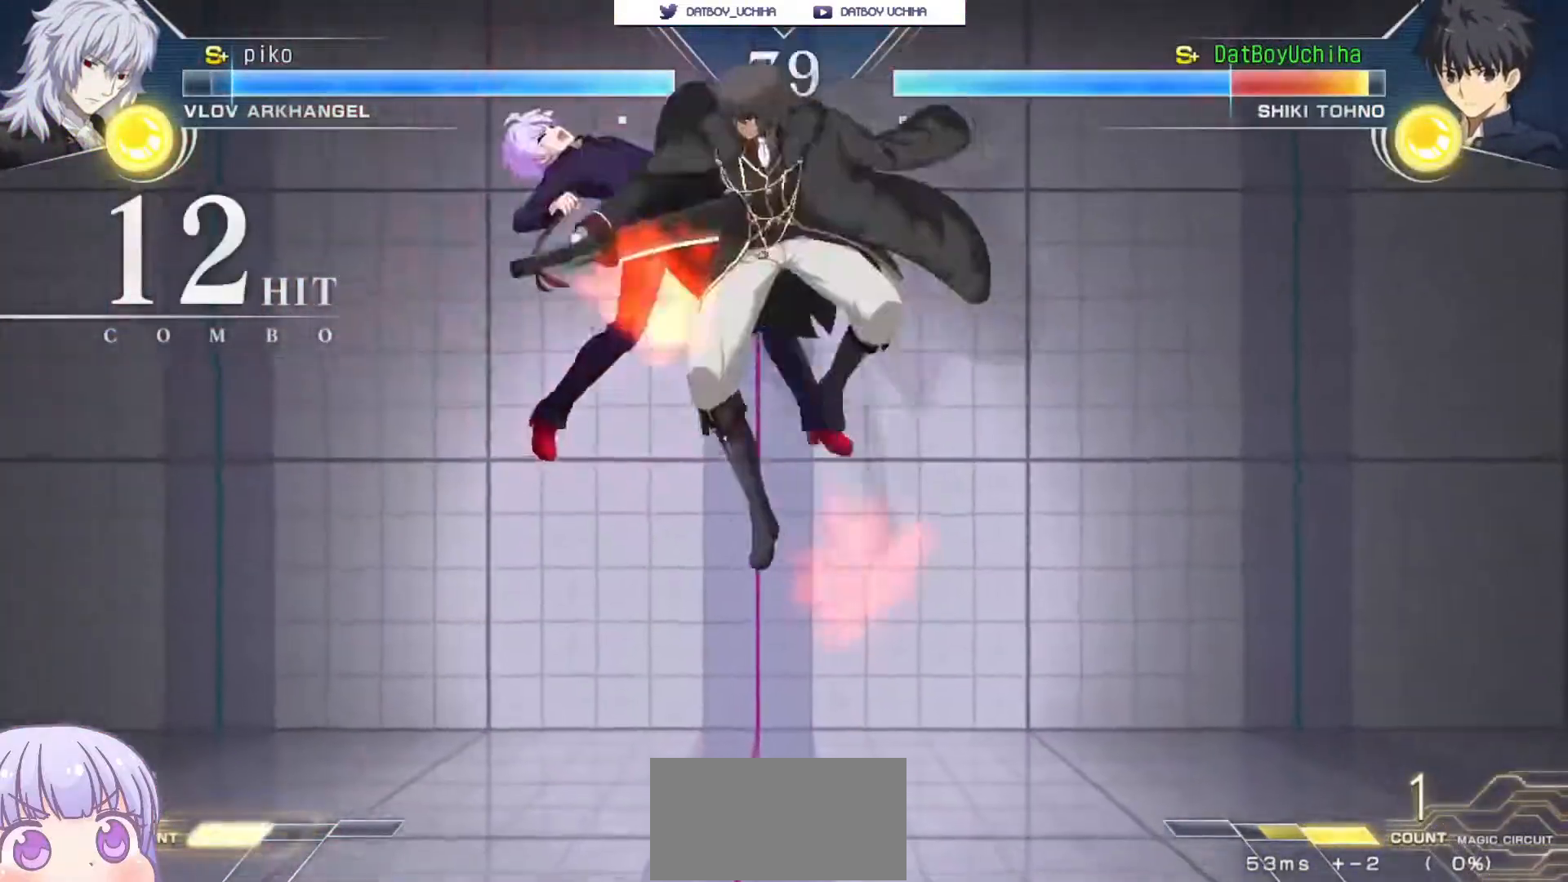
Gameplay with a controller (arcade stick); each line is a JSON object with the inputs held at the frame after it. "events" lists button and stick changes between this image and that frame as [ms after this image, input, new state], when the widget could be followed in between. Not read: L3 R3.
{"buttons": ["SQUARE"], "left_stick": "center", "events": []}
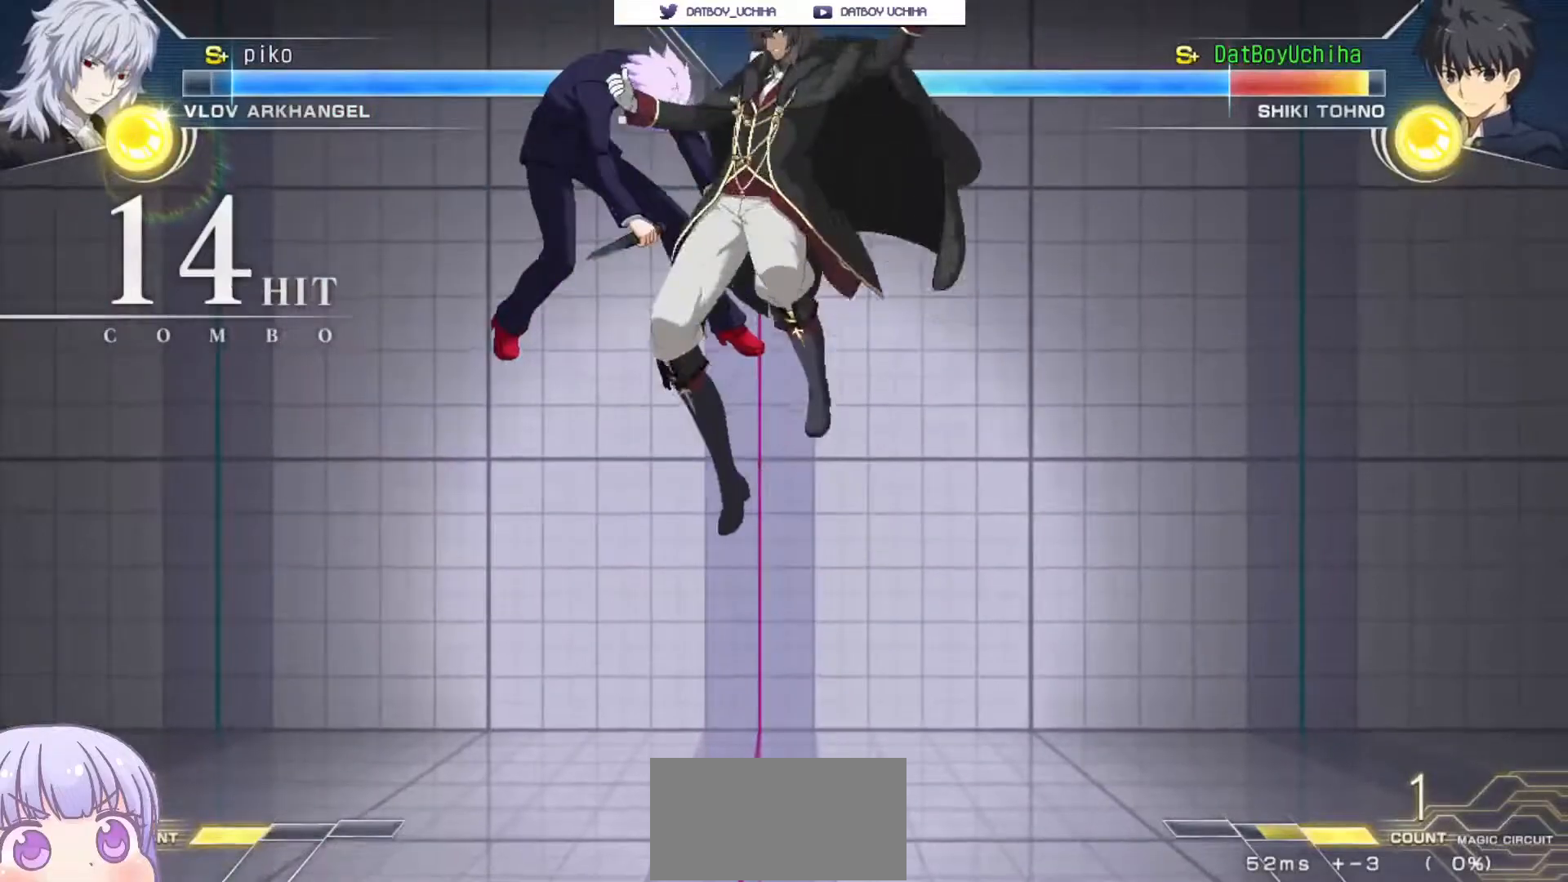
{"buttons": ["SQUARE"], "left_stick": "center", "events": []}
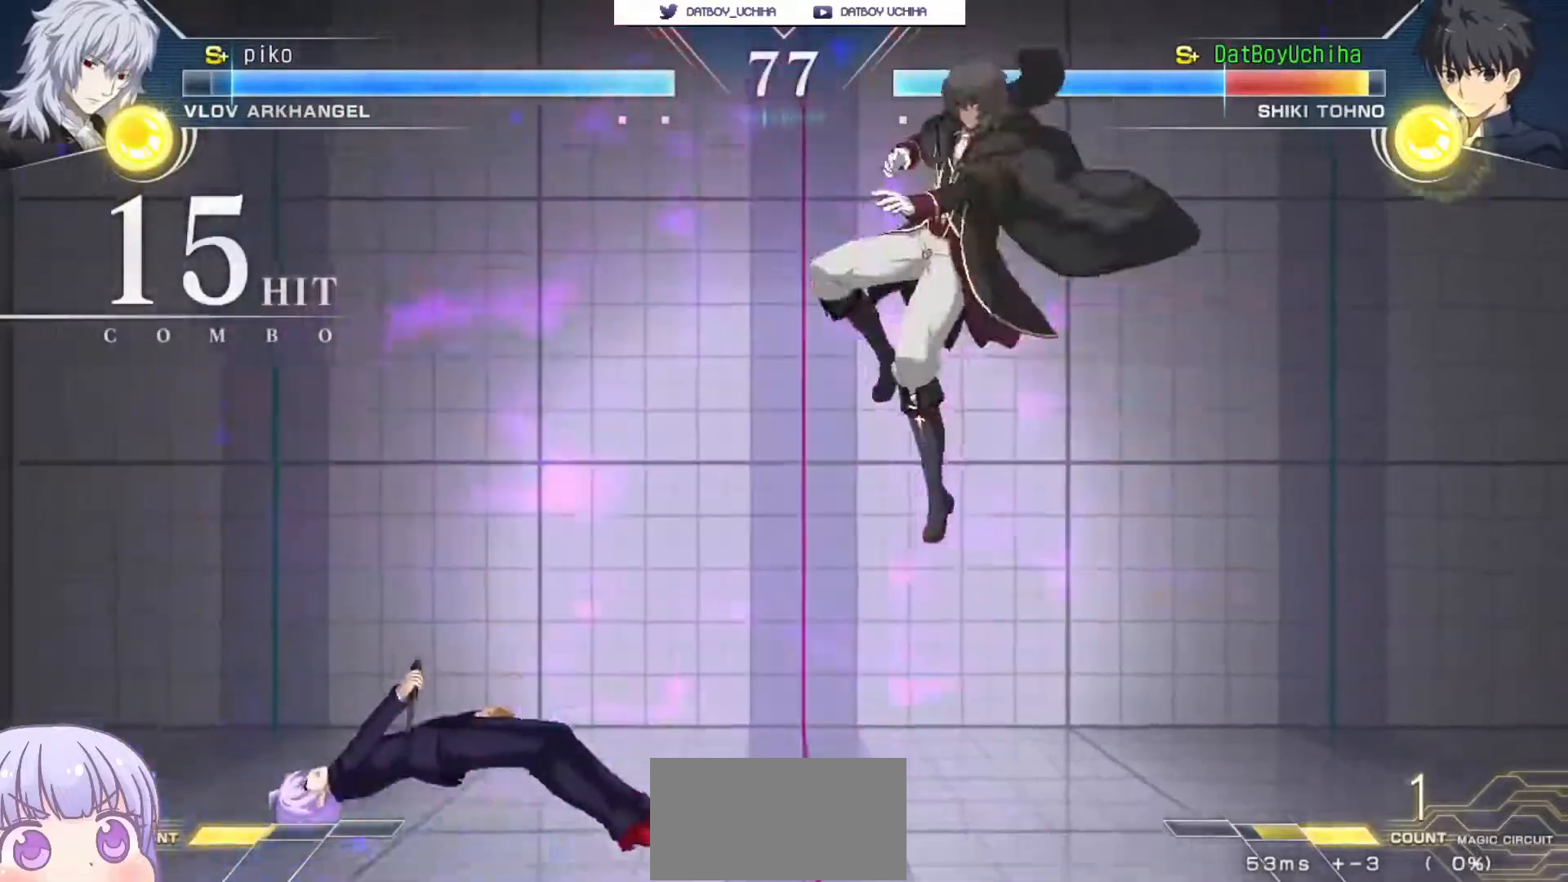
{"buttons": [], "left_stick": "left", "events": [[333, "left_stick", "left"], [350, "SQUARE", "up"]]}
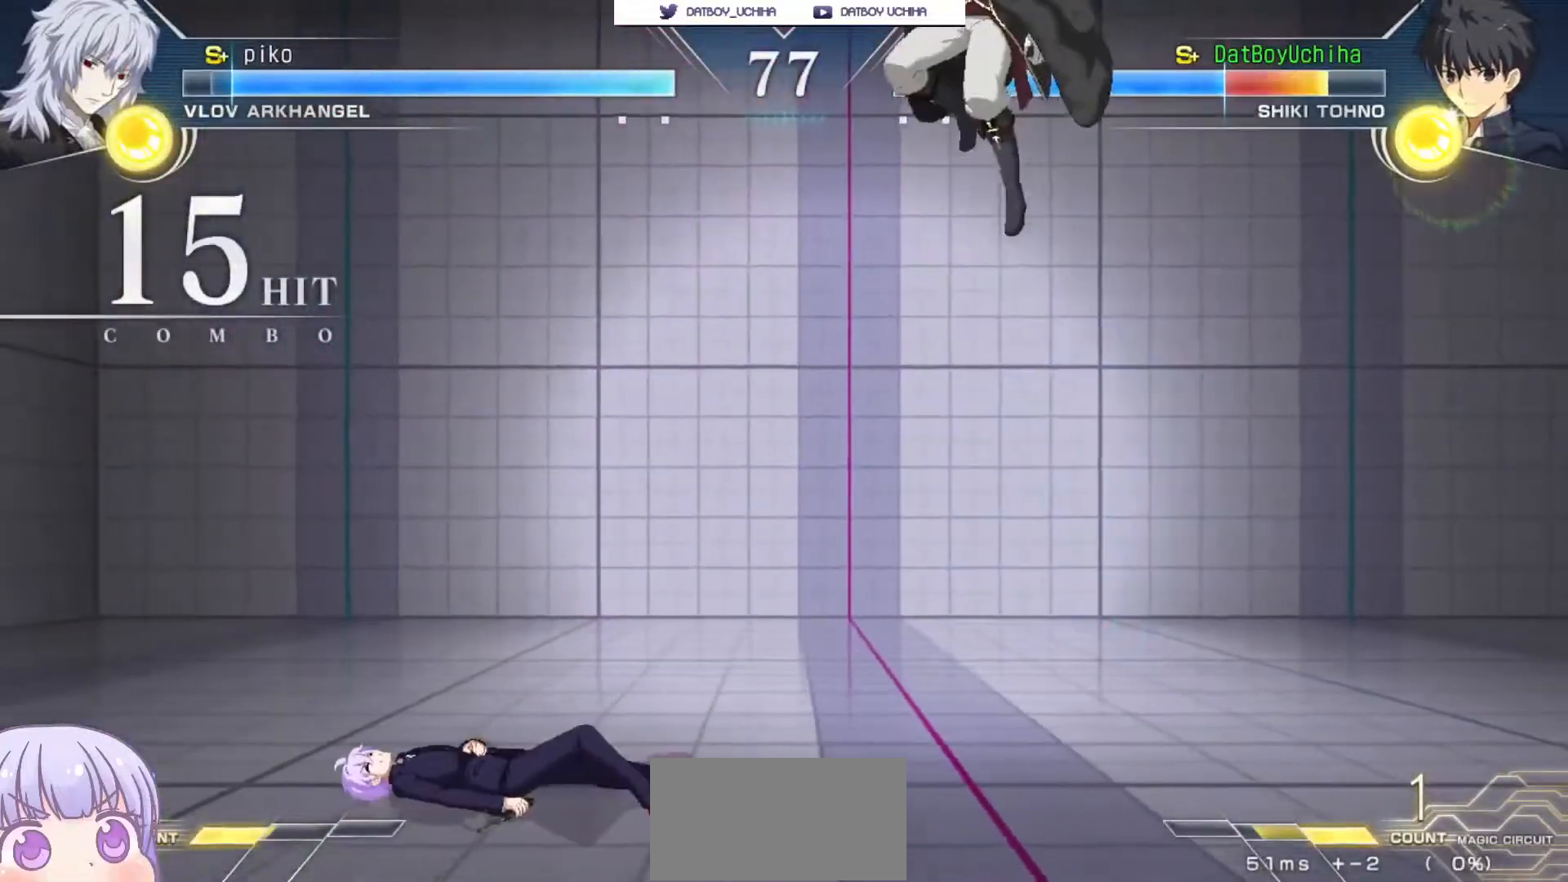
{"buttons": [], "left_stick": "left", "events": []}
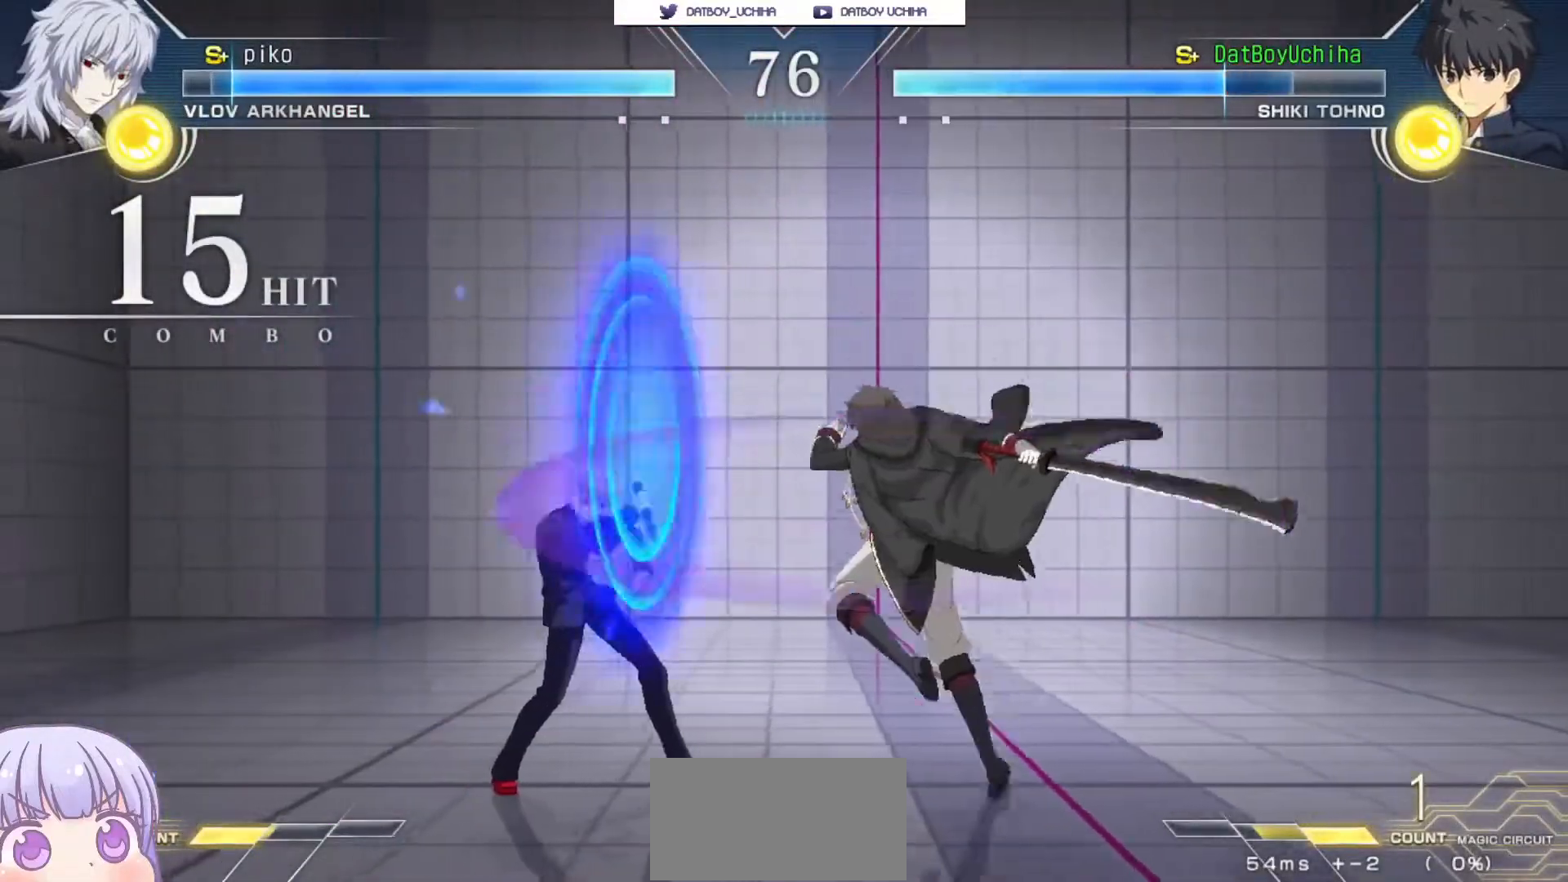
{"buttons": [], "left_stick": "down-left", "events": [[33, "left_stick", "down-left"]]}
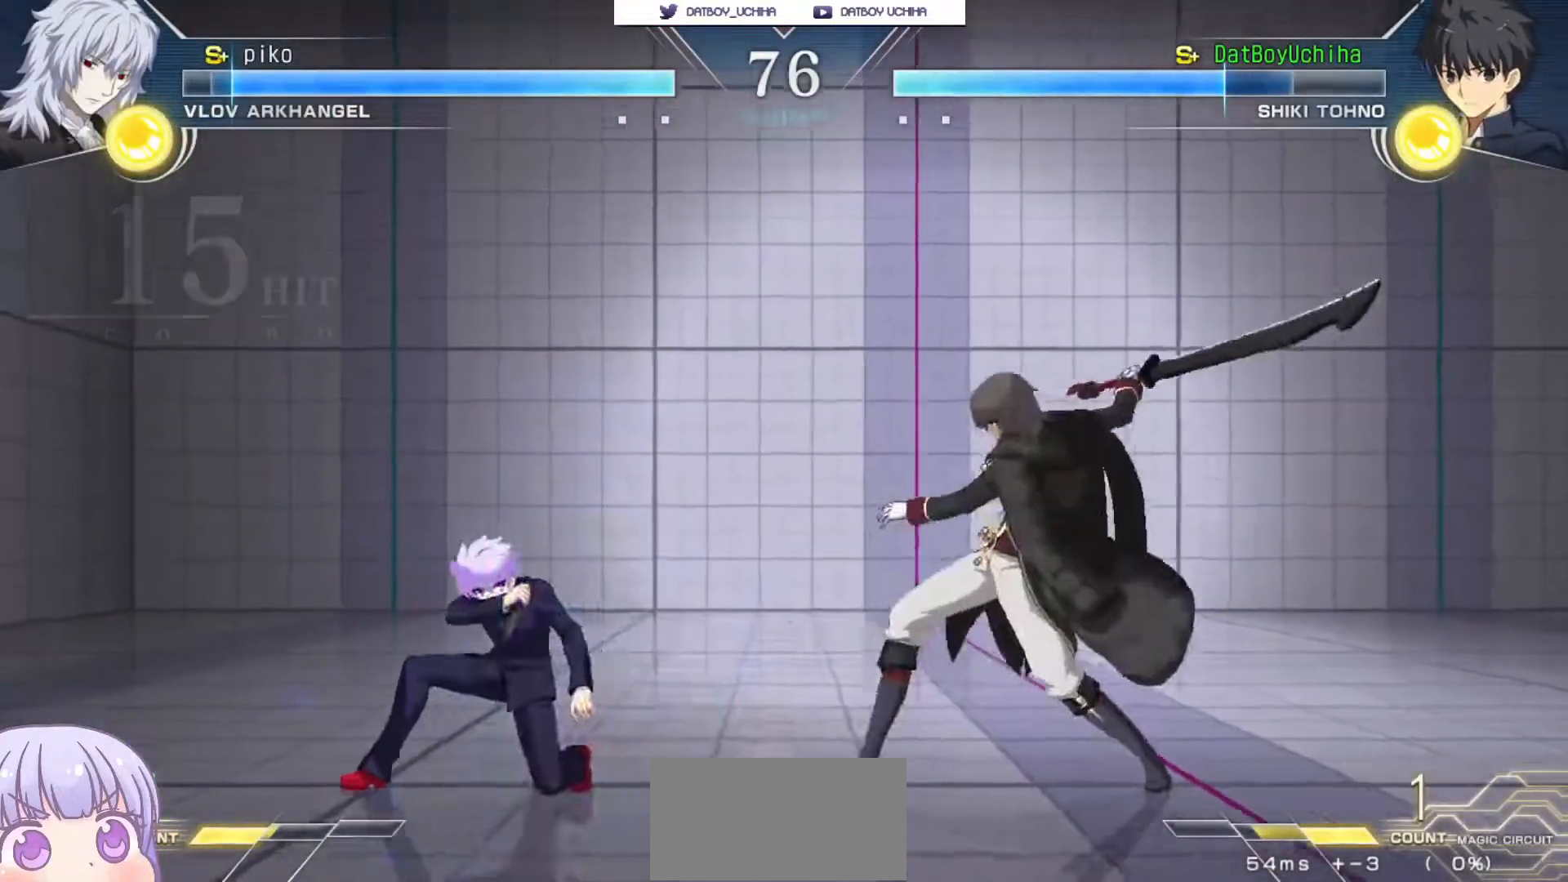
{"buttons": [], "left_stick": "down-left", "events": []}
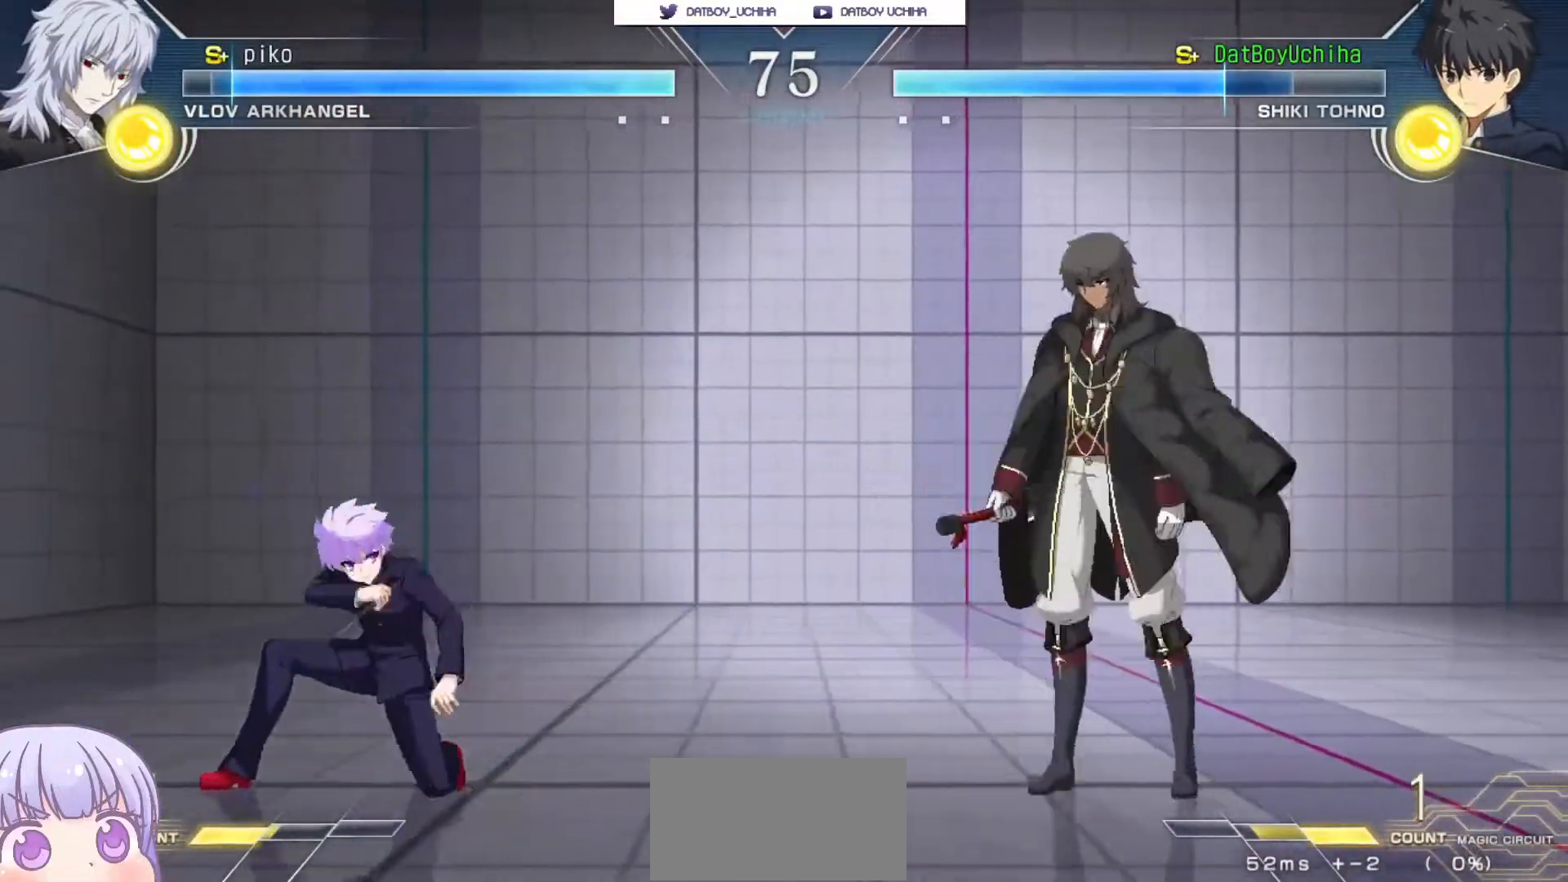
{"buttons": [], "left_stick": "down-left", "events": []}
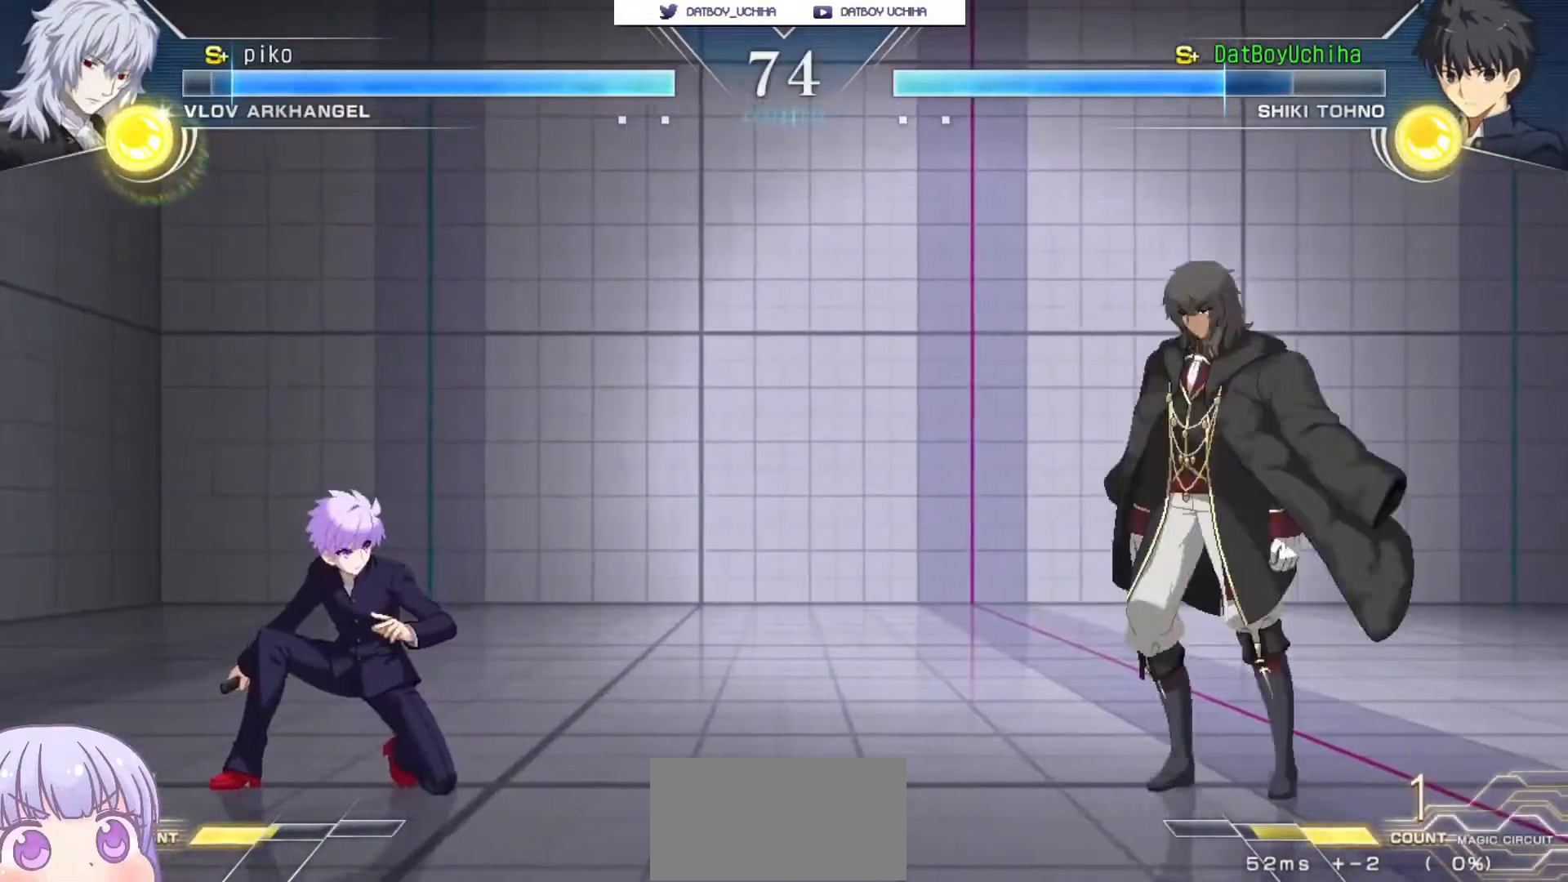
{"buttons": [], "left_stick": "up-right", "events": [[150, "left_stick", "up-left"], [333, "left_stick", "center"], [417, "left_stick", "up-right"]]}
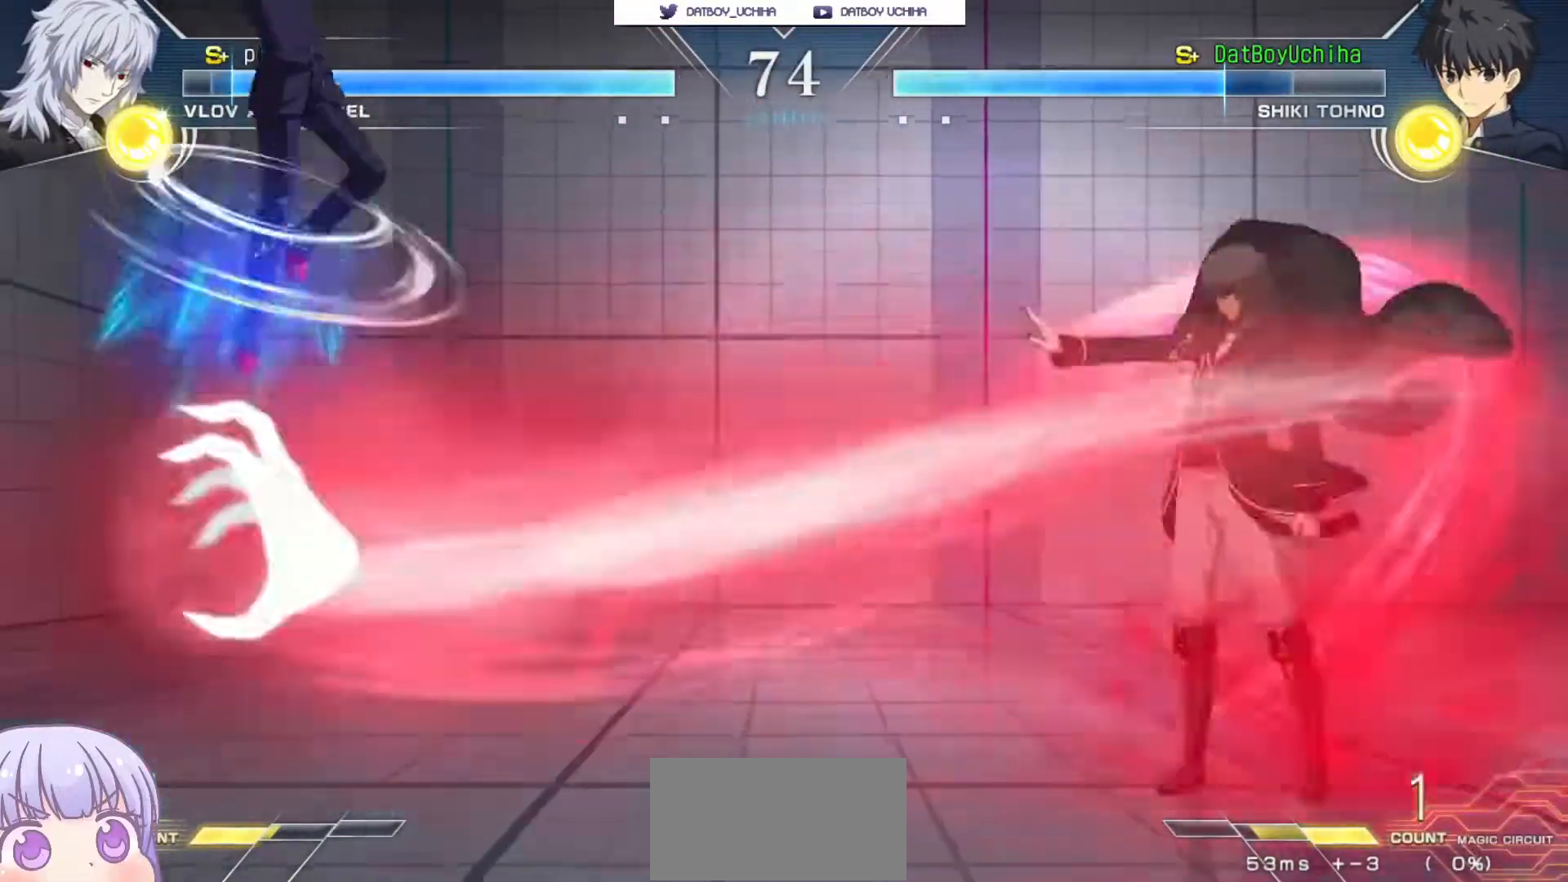
{"buttons": ["CIRCLE"], "left_stick": "left", "events": [[83, "left_stick", "left"], [417, "CIRCLE", "down"]]}
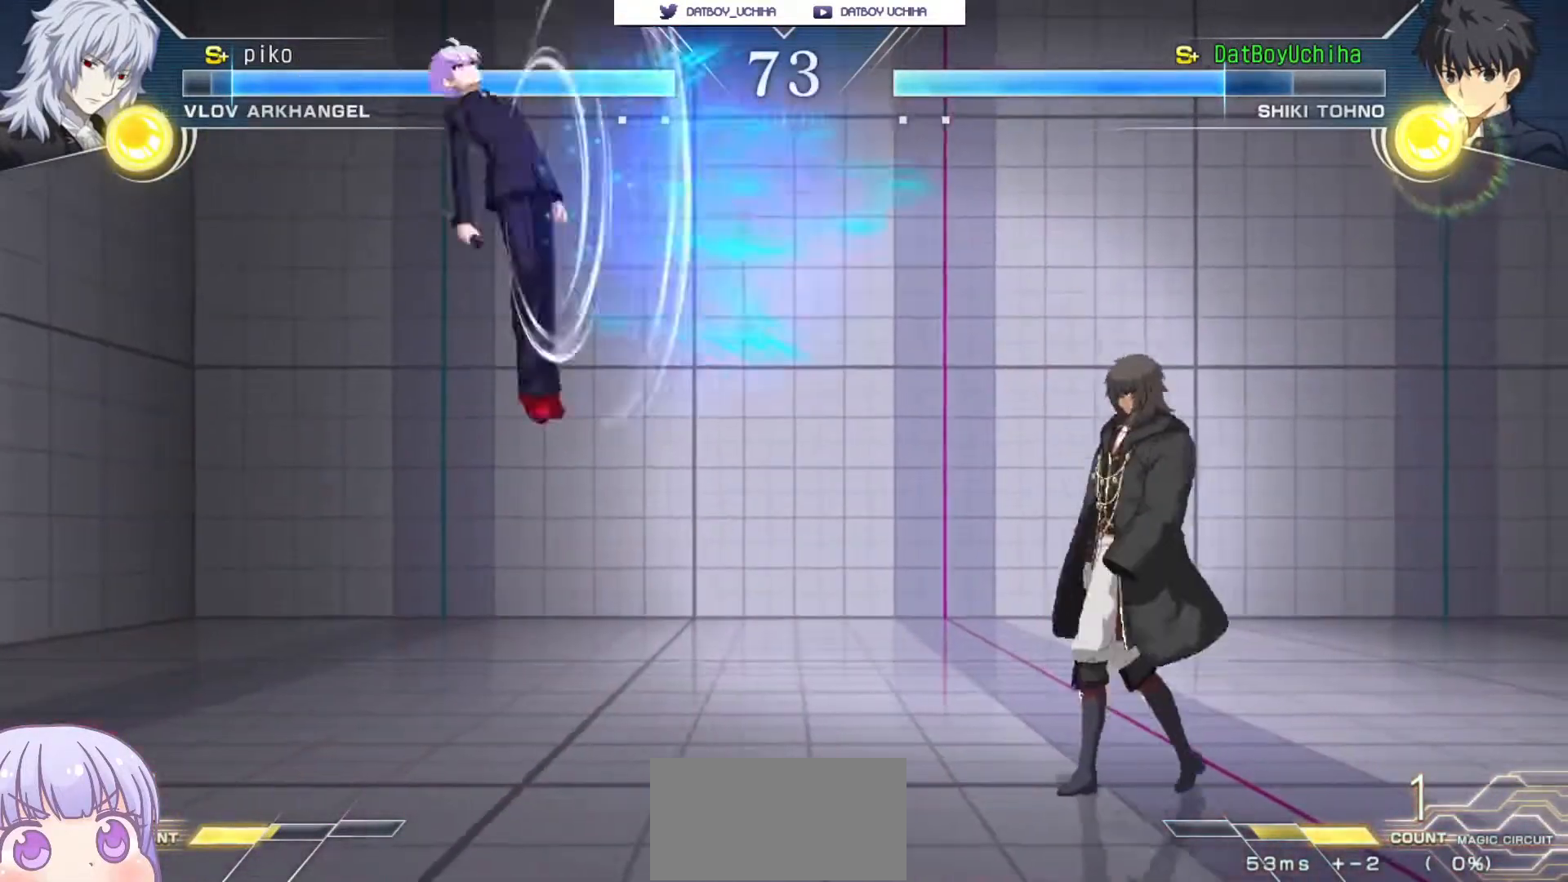
{"buttons": [], "left_stick": "center", "events": [[50, "CIRCLE", "up"], [217, "R1", "down"], [283, "R1", "up"], [317, "left_stick", "center"]]}
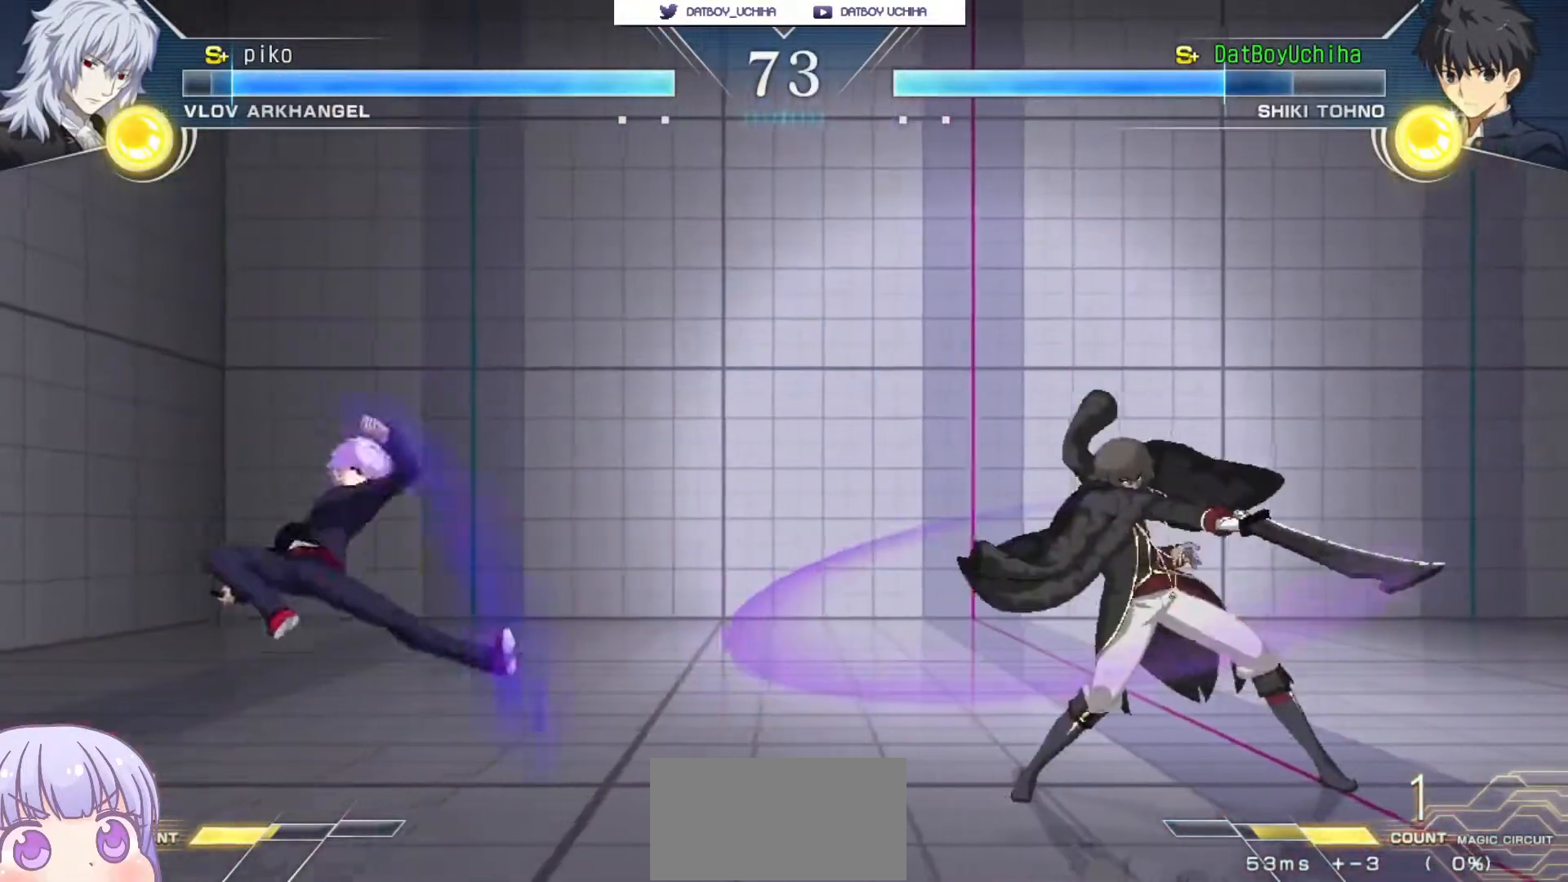
{"buttons": [], "left_stick": "center", "events": [[33, "left_stick", "right"], [67, "R1", "down"], [67, "TRIANGLE", "down"], [117, "R1", "up"], [117, "TRIANGLE", "up"], [217, "left_stick", "center"], [317, "left_stick", "right"], [450, "left_stick", "center"]]}
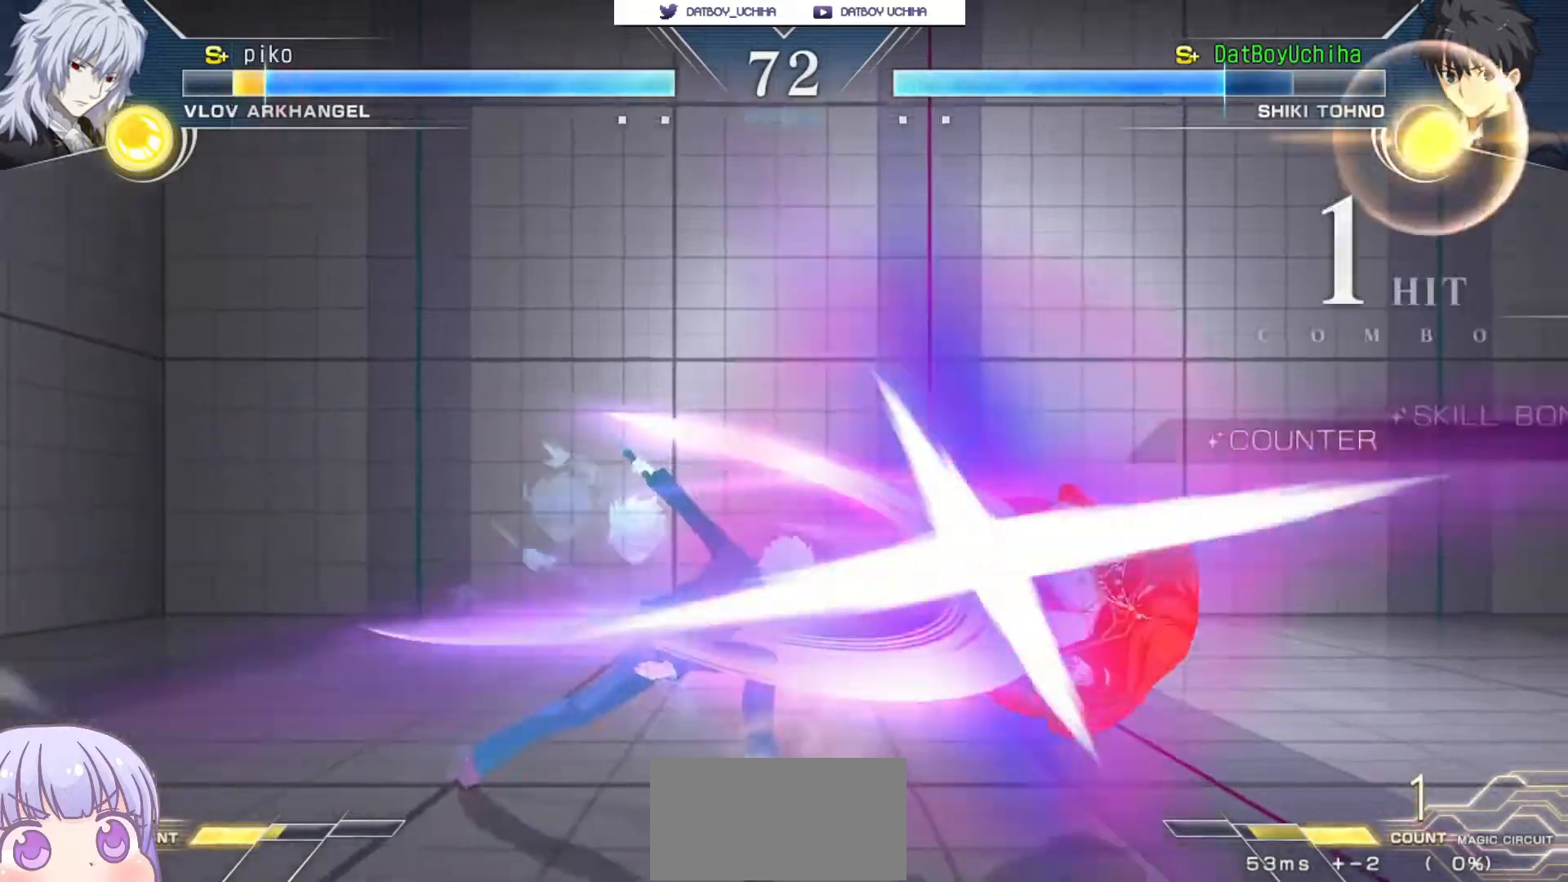
{"buttons": ["R1"], "left_stick": "down", "events": [[333, "left_stick", "down"], [450, "R1", "down"]]}
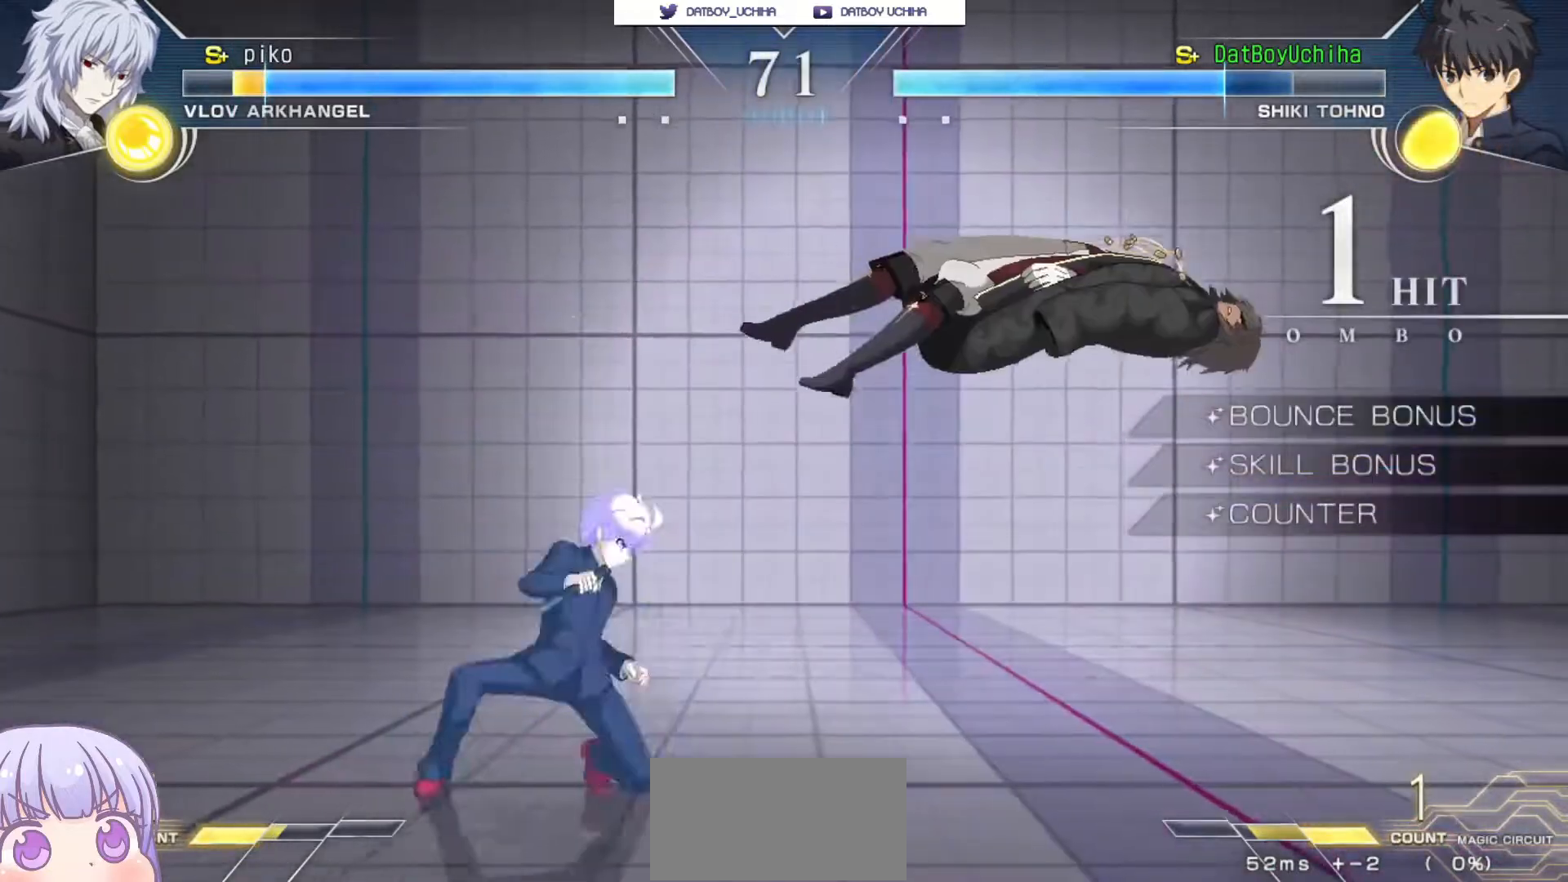
{"buttons": [], "left_stick": "center", "events": [[17, "R1", "up"], [150, "left_stick", "center"], [167, "TRIANGLE", "down"], [233, "TRIANGLE", "up"]]}
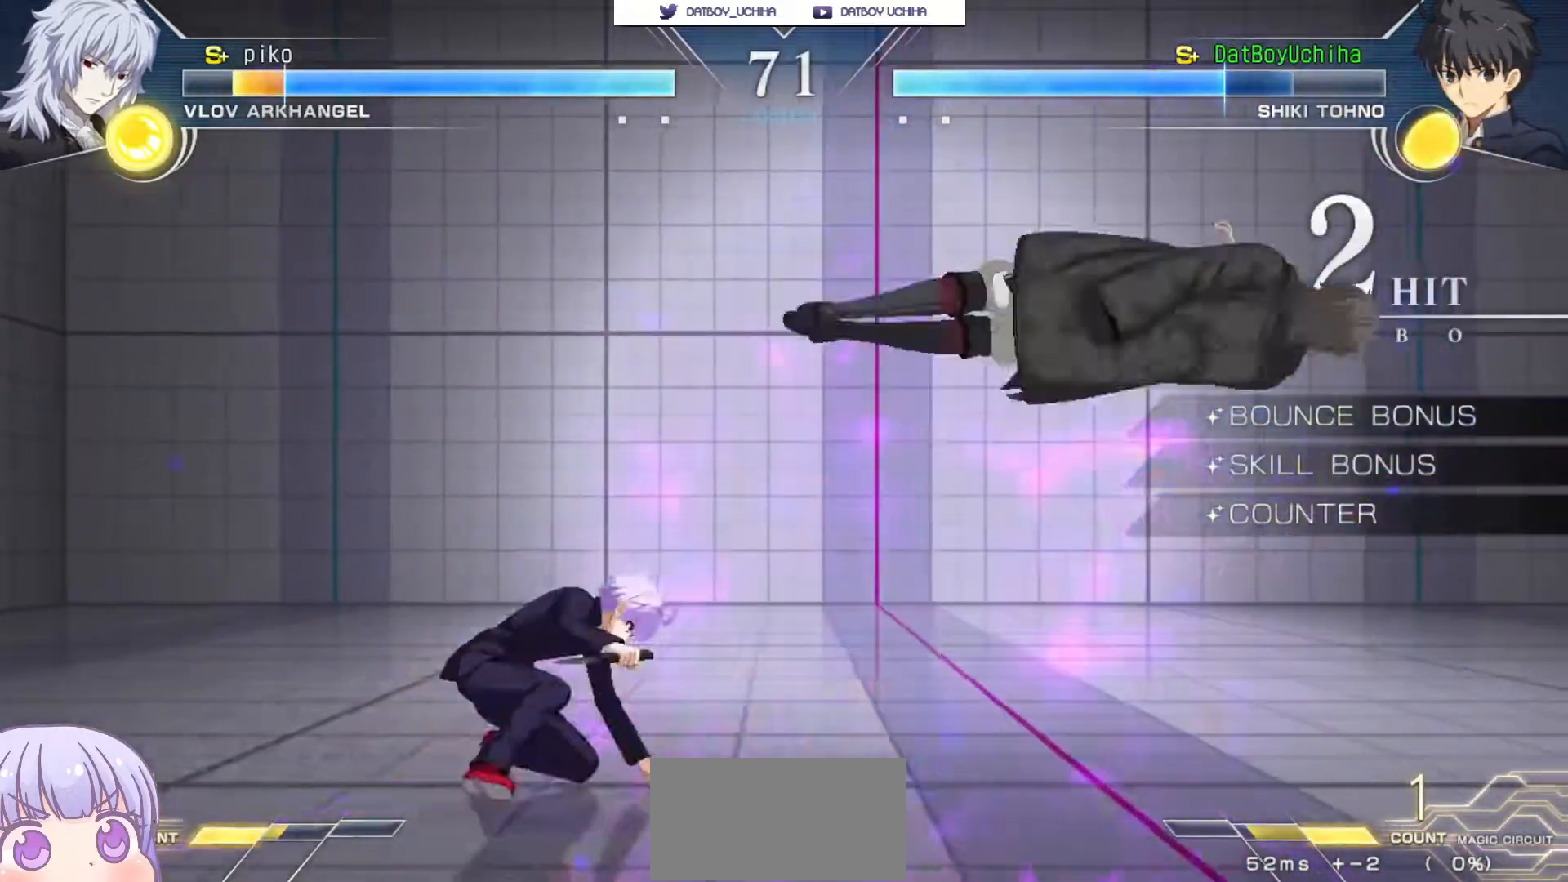
{"buttons": [], "left_stick": "center", "events": [[250, "TRIANGLE", "down"], [333, "TRIANGLE", "up"]]}
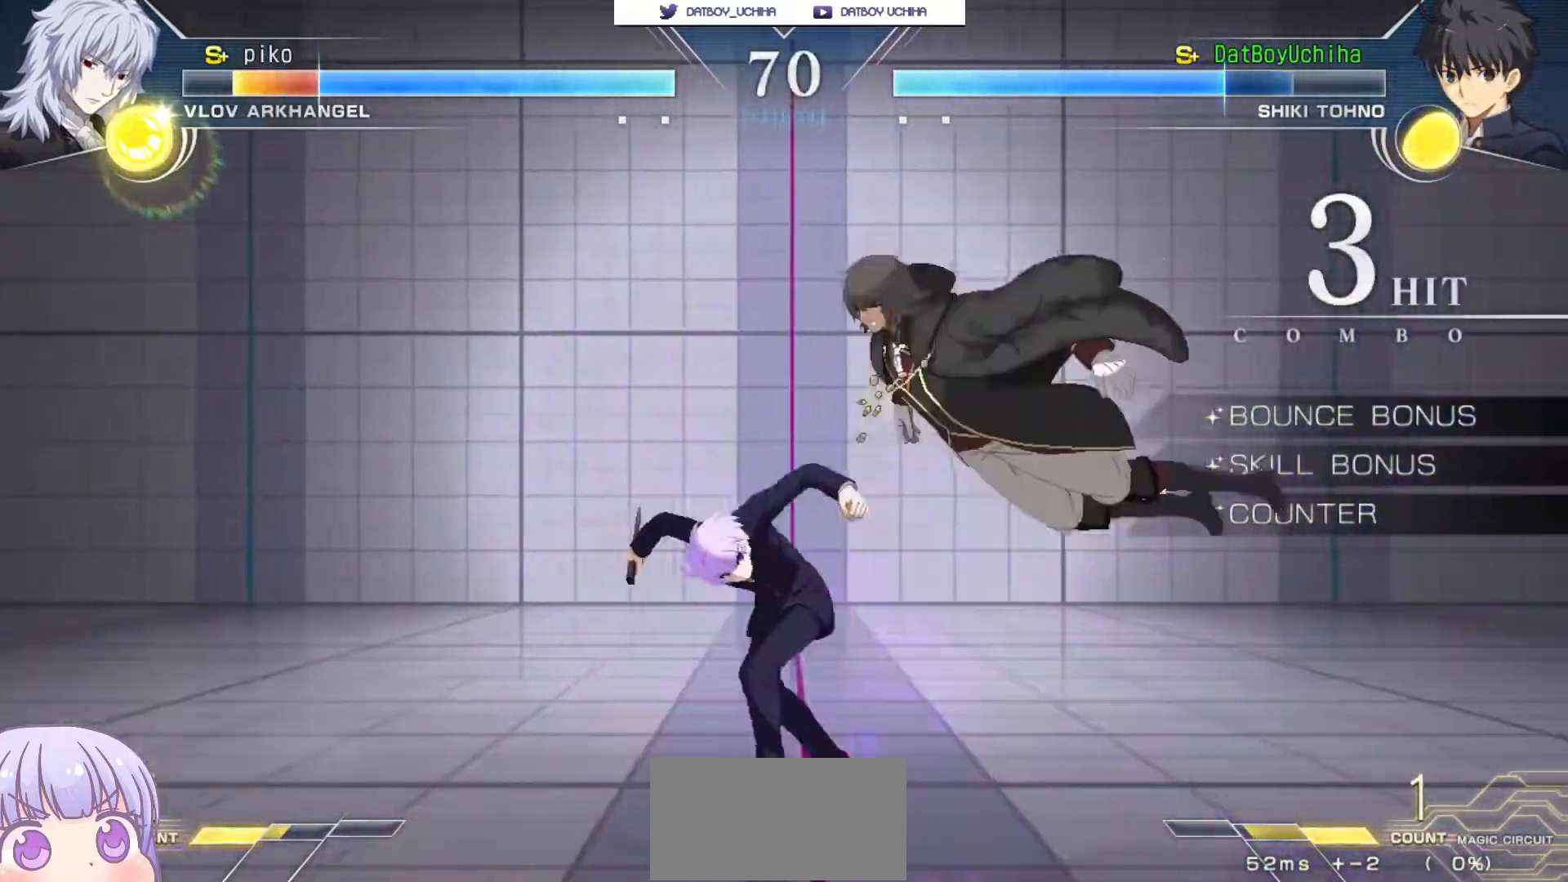
{"buttons": ["R1"], "left_stick": "center", "events": [[100, "left_stick", "up-right"], [250, "R1", "down"], [283, "left_stick", "center"]]}
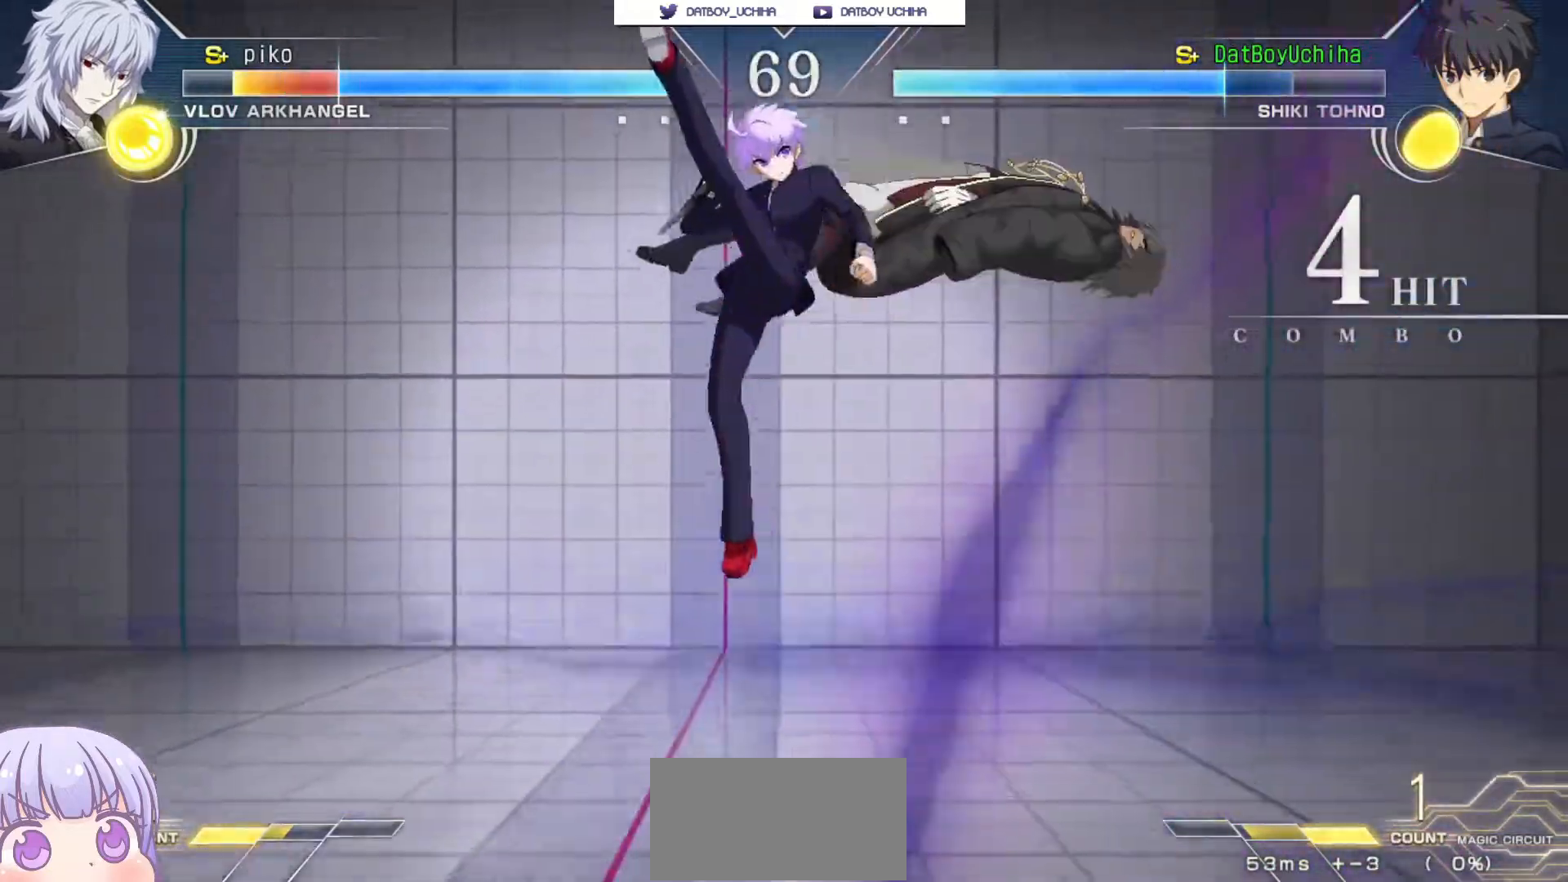
{"buttons": [], "left_stick": "center", "events": [[167, "R1", "up"], [383, "TRIANGLE", "down"], [433, "TRIANGLE", "up"]]}
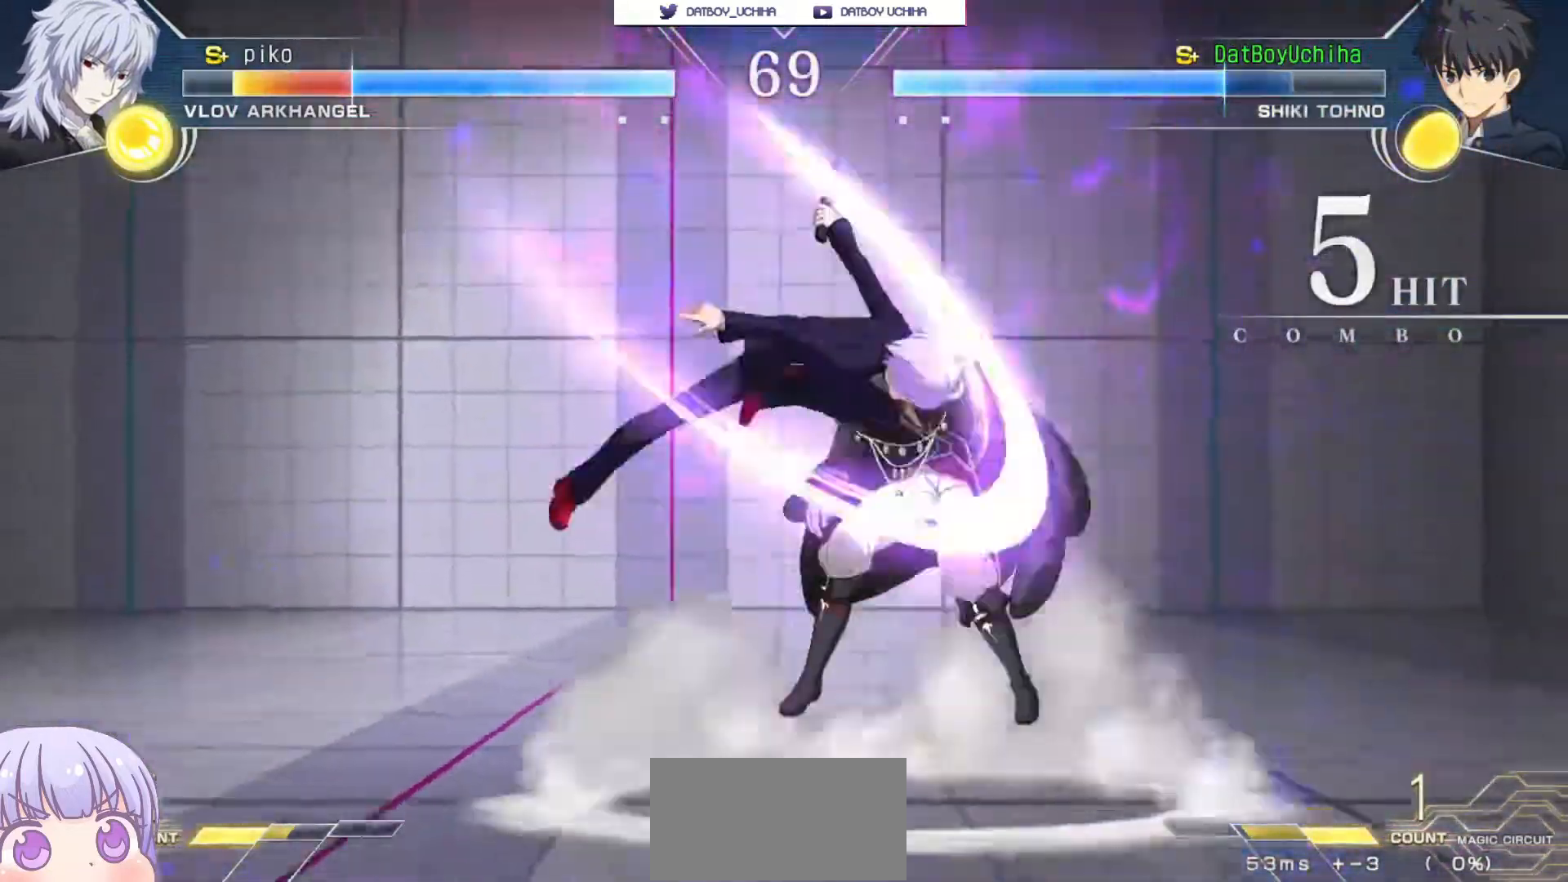
{"buttons": [], "left_stick": "down-right", "events": [[350, "TRIANGLE", "down"], [417, "TRIANGLE", "up"], [483, "left_stick", "down-right"]]}
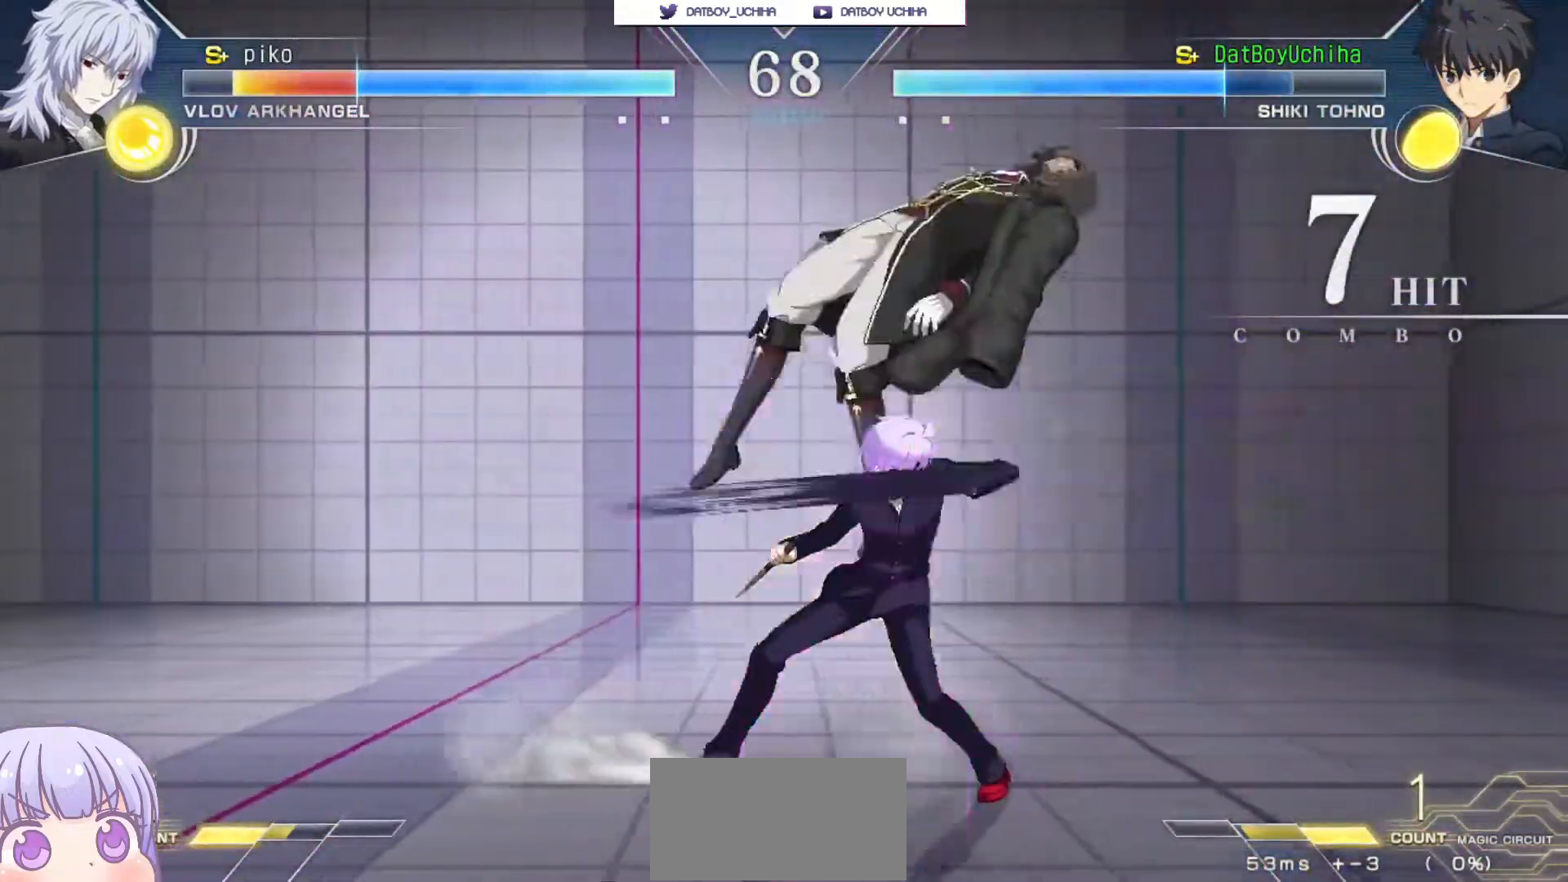
{"buttons": [], "left_stick": "center", "events": [[67, "R1", "down"], [133, "R1", "up"], [217, "left_stick", "center"]]}
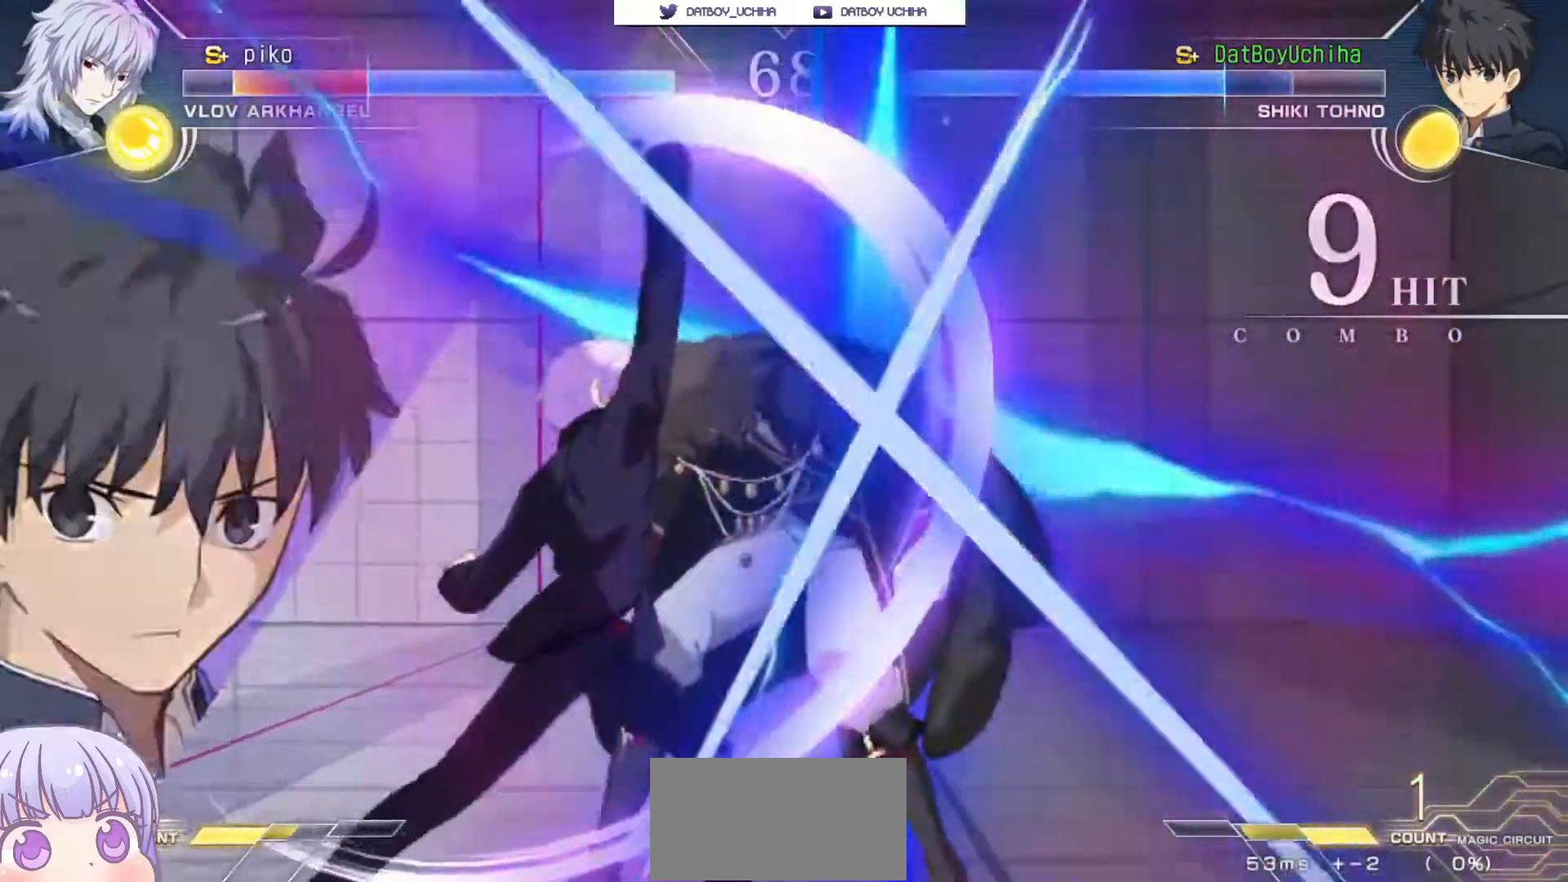
{"buttons": ["TRIANGLE"], "left_stick": "center", "events": [[283, "SQUARE", "down"], [350, "SQUARE", "up"], [467, "TRIANGLE", "down"]]}
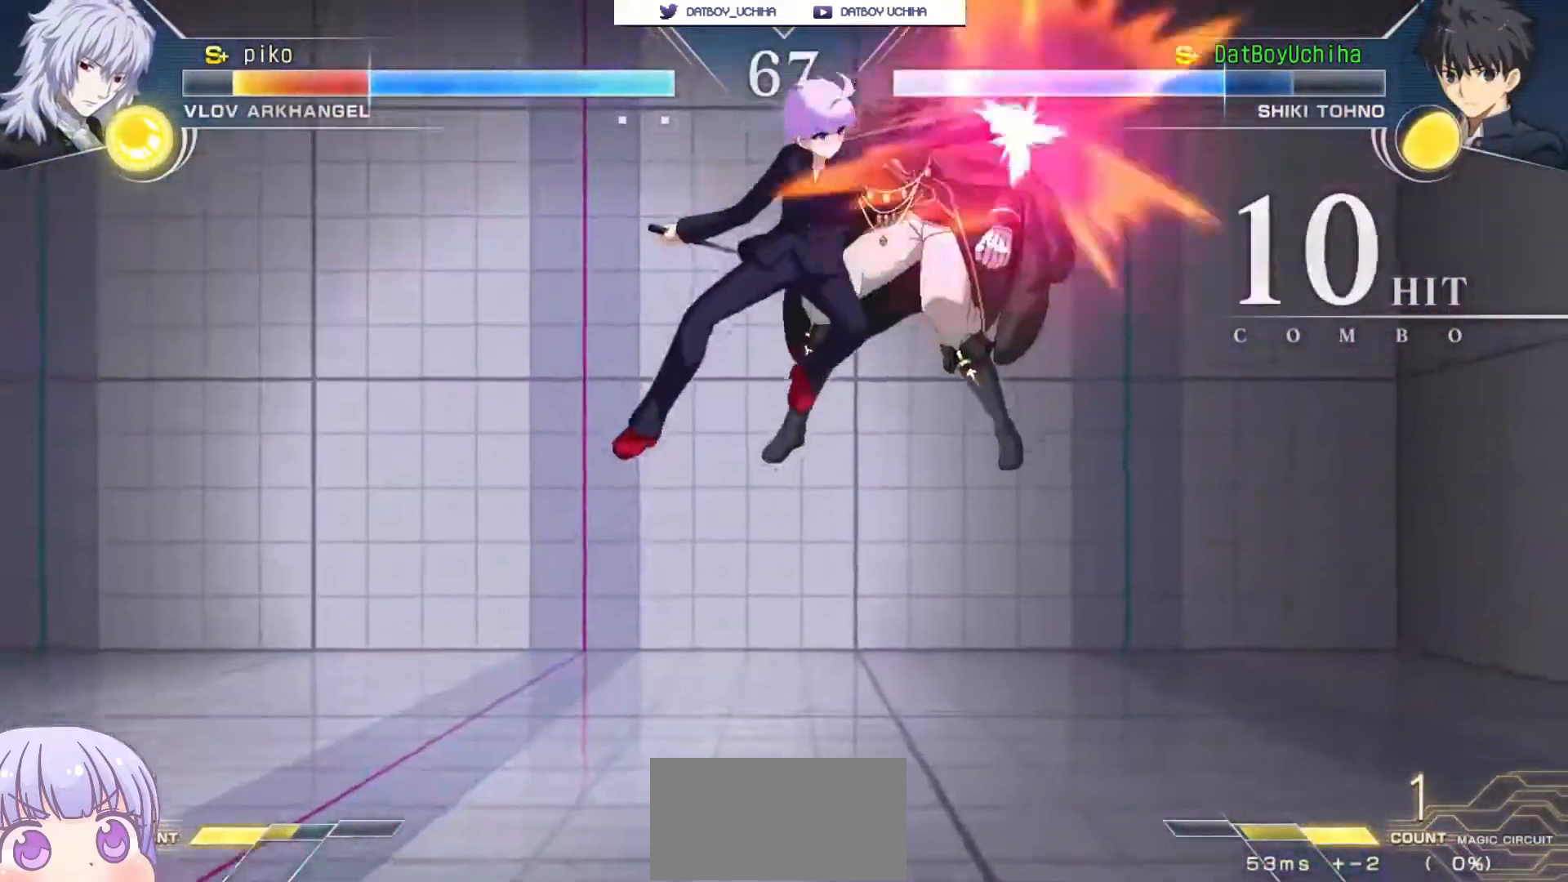
{"buttons": [], "left_stick": "center", "events": [[17, "TRIANGLE", "up"], [350, "left_stick", "up"], [433, "SQUARE", "down"], [500, "SQUARE", "up"], [500, "left_stick", "center"]]}
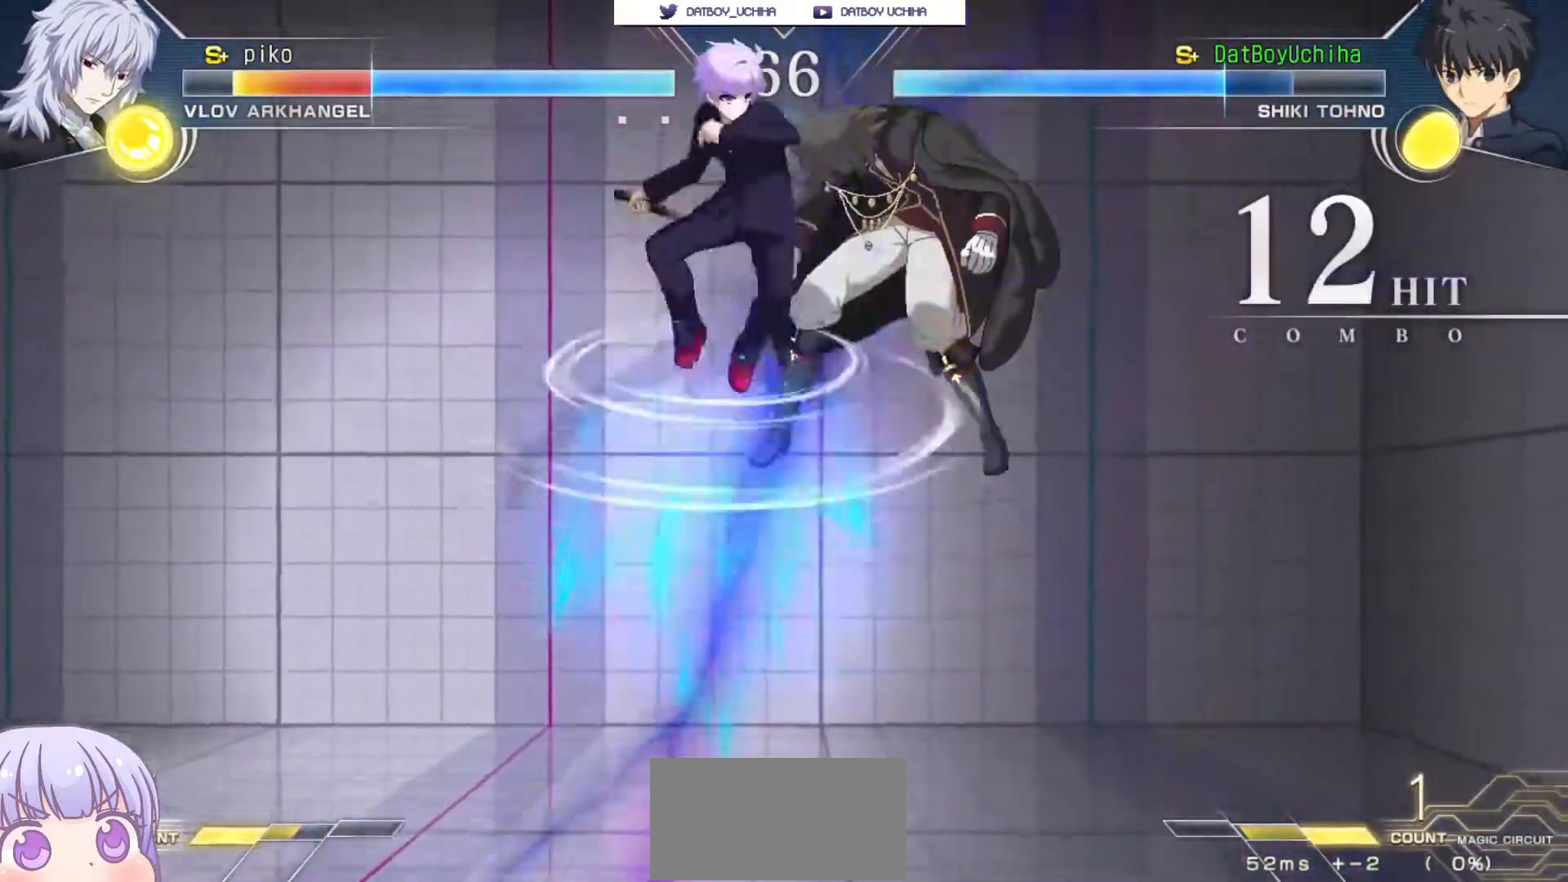
{"buttons": [], "left_stick": "center", "events": [[100, "TRIANGLE", "down"], [167, "TRIANGLE", "up"], [283, "left_stick", "down"], [383, "left_stick", "right"], [433, "SQUARE", "down"], [433, "left_stick", "center"], [483, "SQUARE", "up"]]}
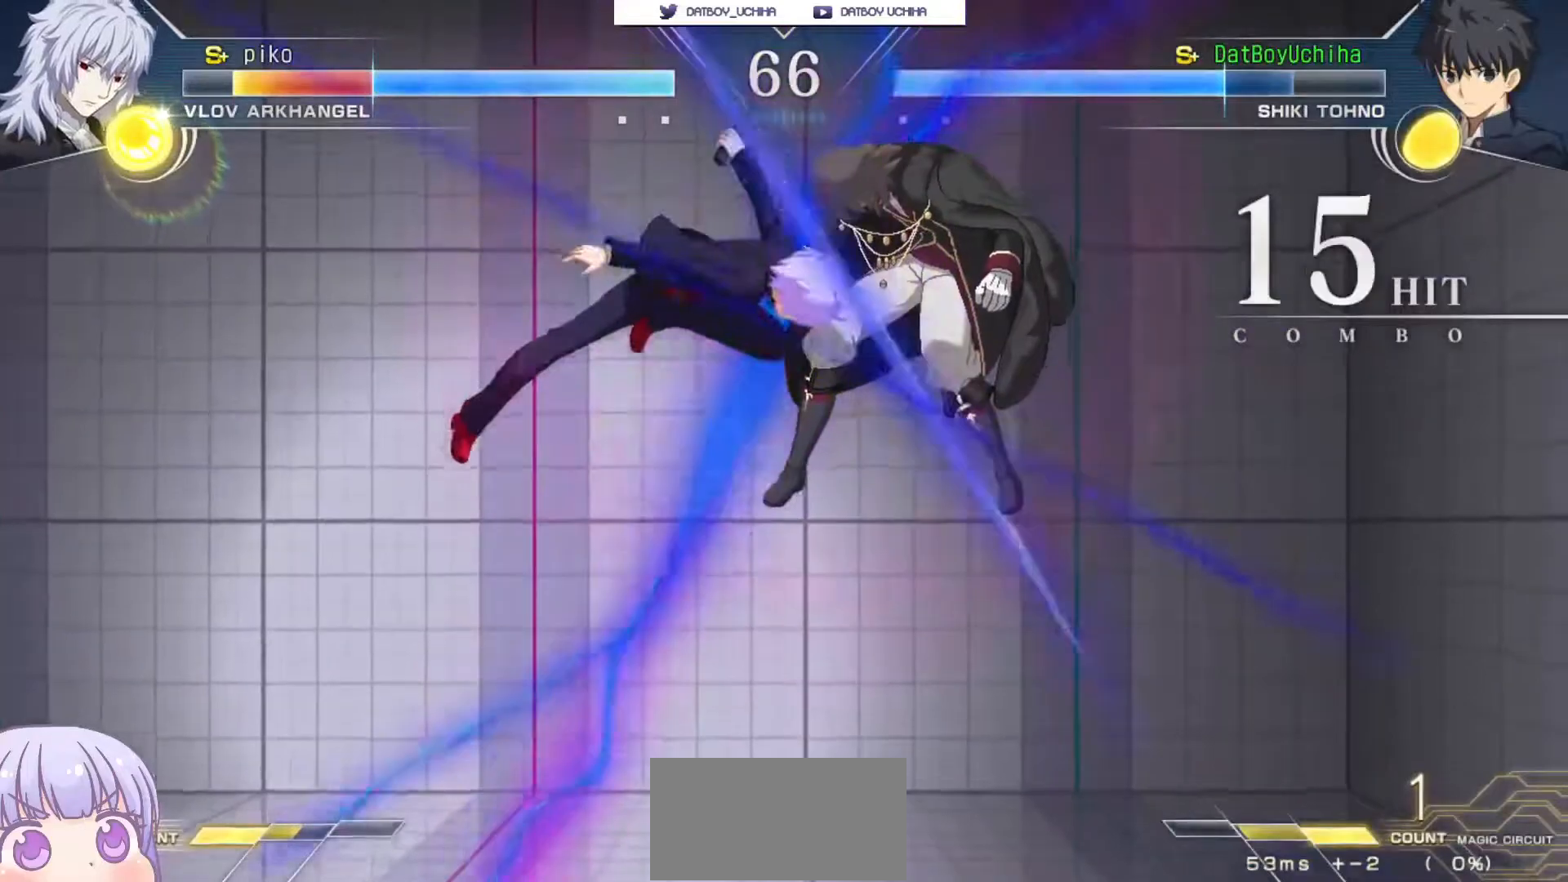
{"buttons": [], "left_stick": "center", "events": [[200, "left_stick", "down"], [283, "left_stick", "right"], [350, "left_stick", "center"], [383, "R1", "down"], [450, "R1", "up"]]}
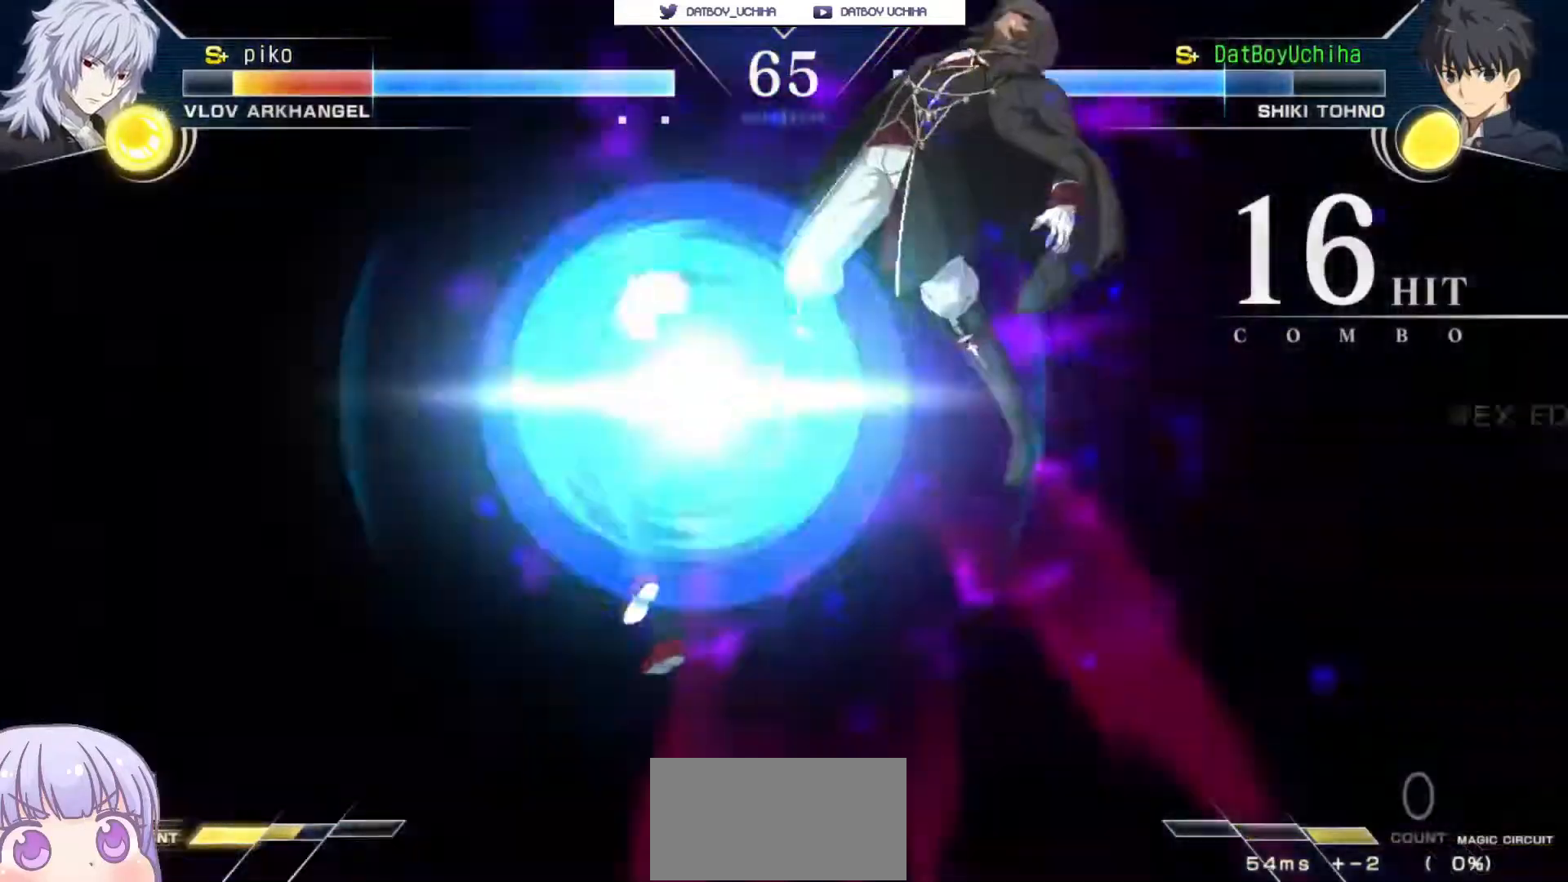
{"buttons": [], "left_stick": "center", "events": []}
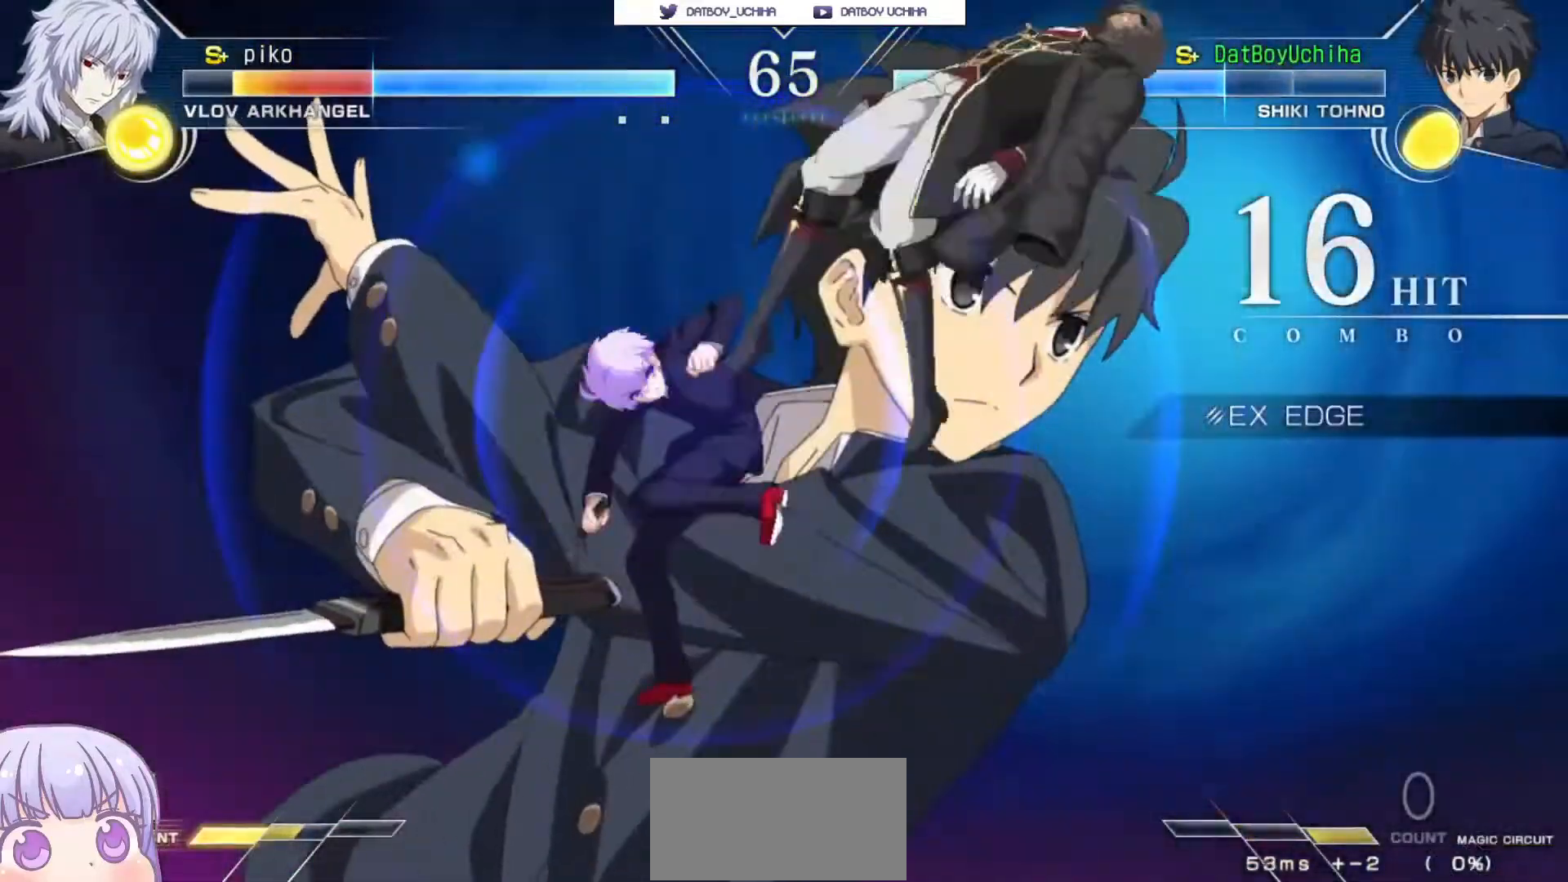
{"buttons": [], "left_stick": "center", "events": [[417, "SQUARE", "down"], [500, "SQUARE", "up"]]}
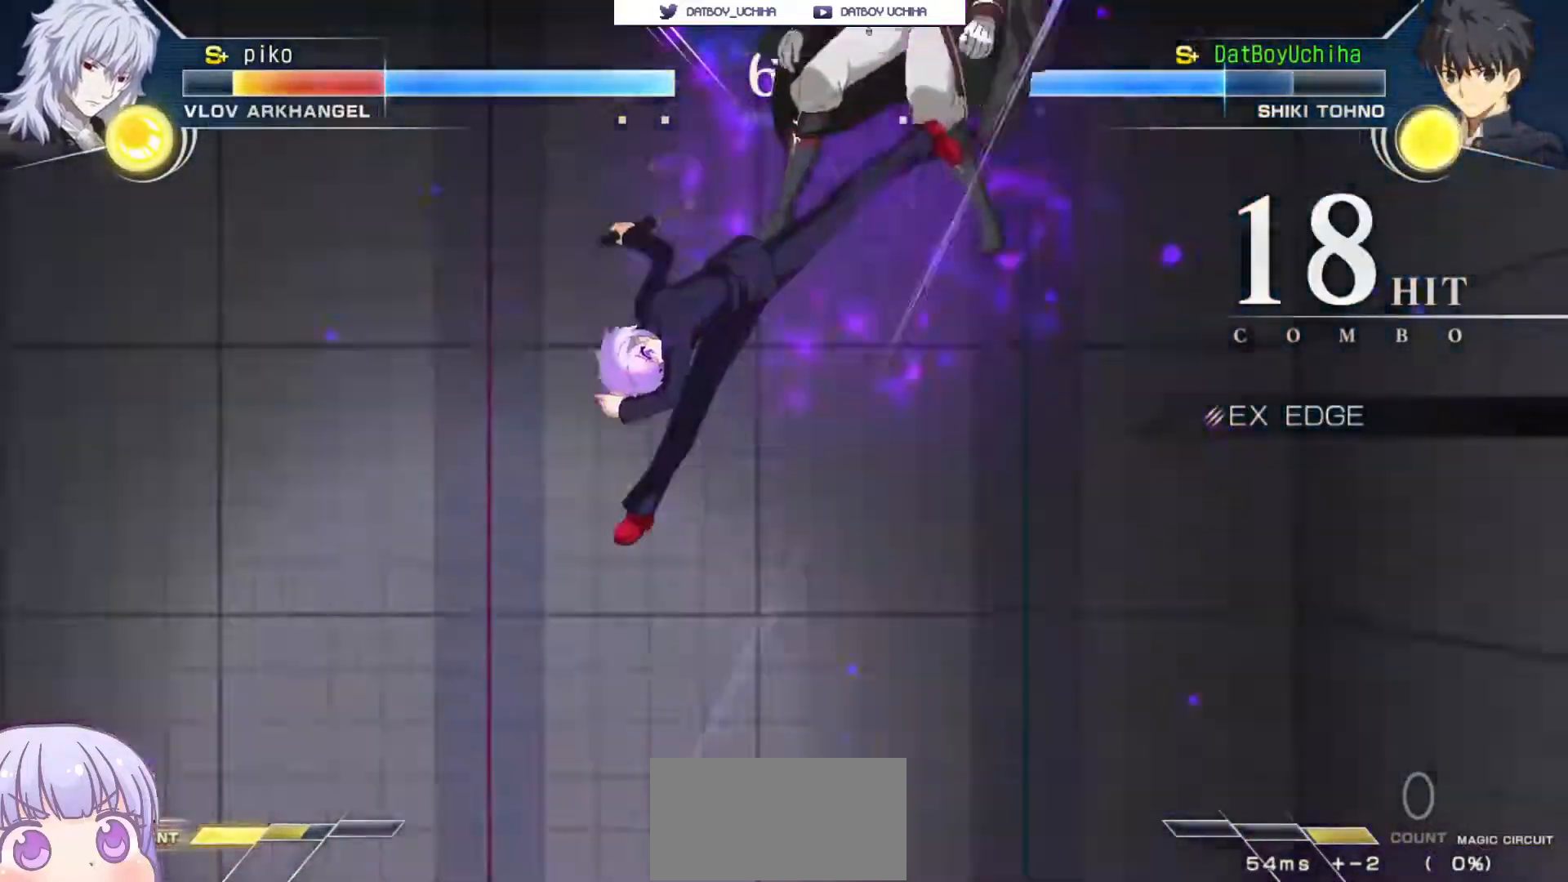
{"buttons": [], "left_stick": "center", "events": [[117, "SQUARE", "down"], [183, "SQUARE", "up"], [283, "SQUARE", "down"], [333, "SQUARE", "up"]]}
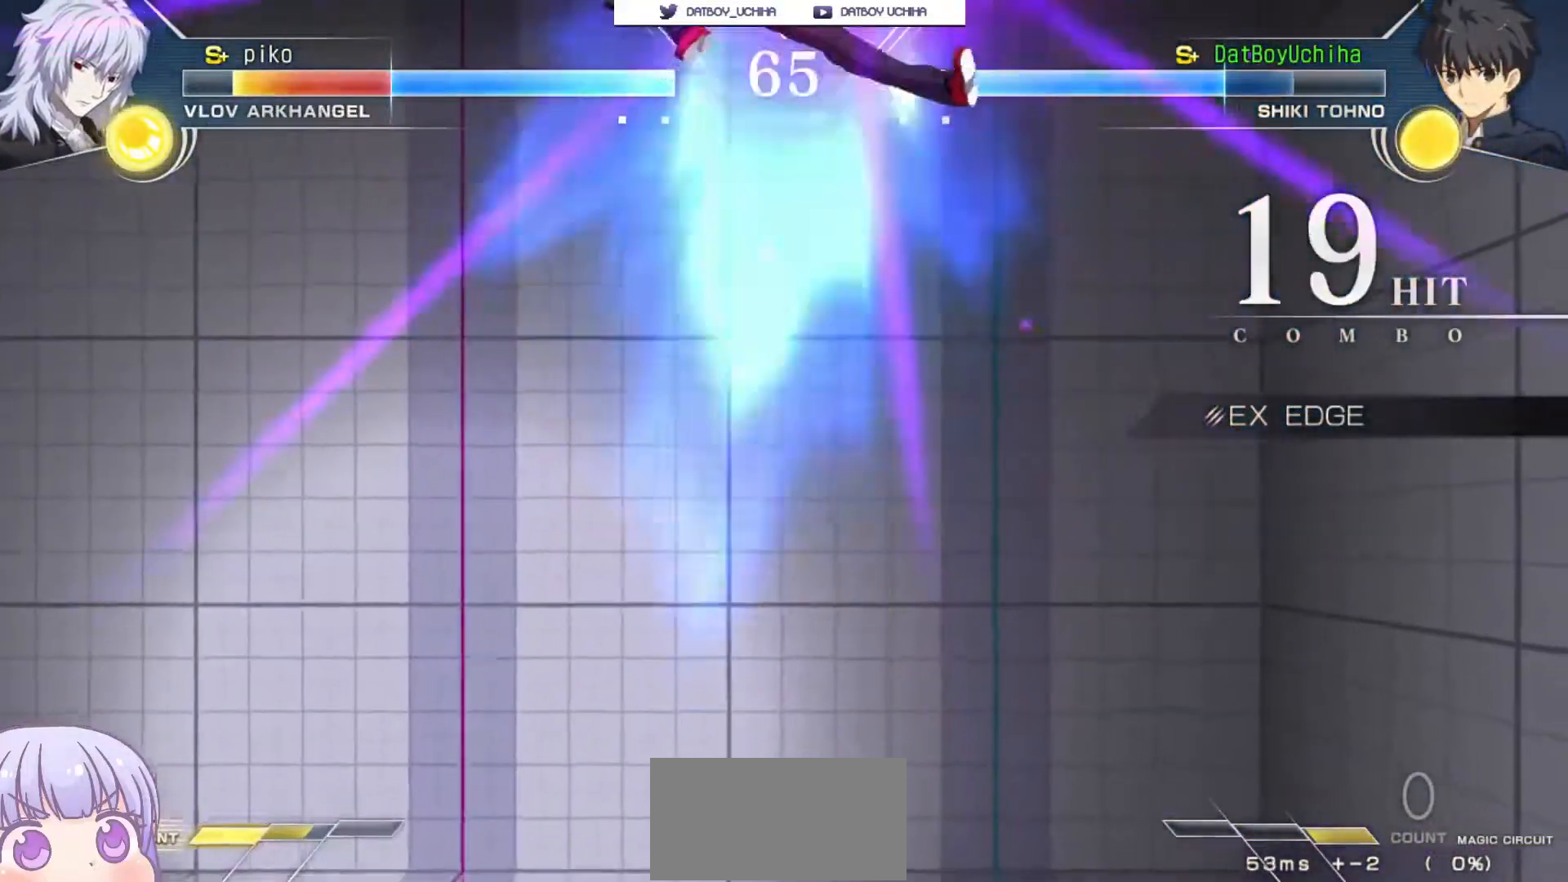
{"buttons": [], "left_stick": "center", "events": []}
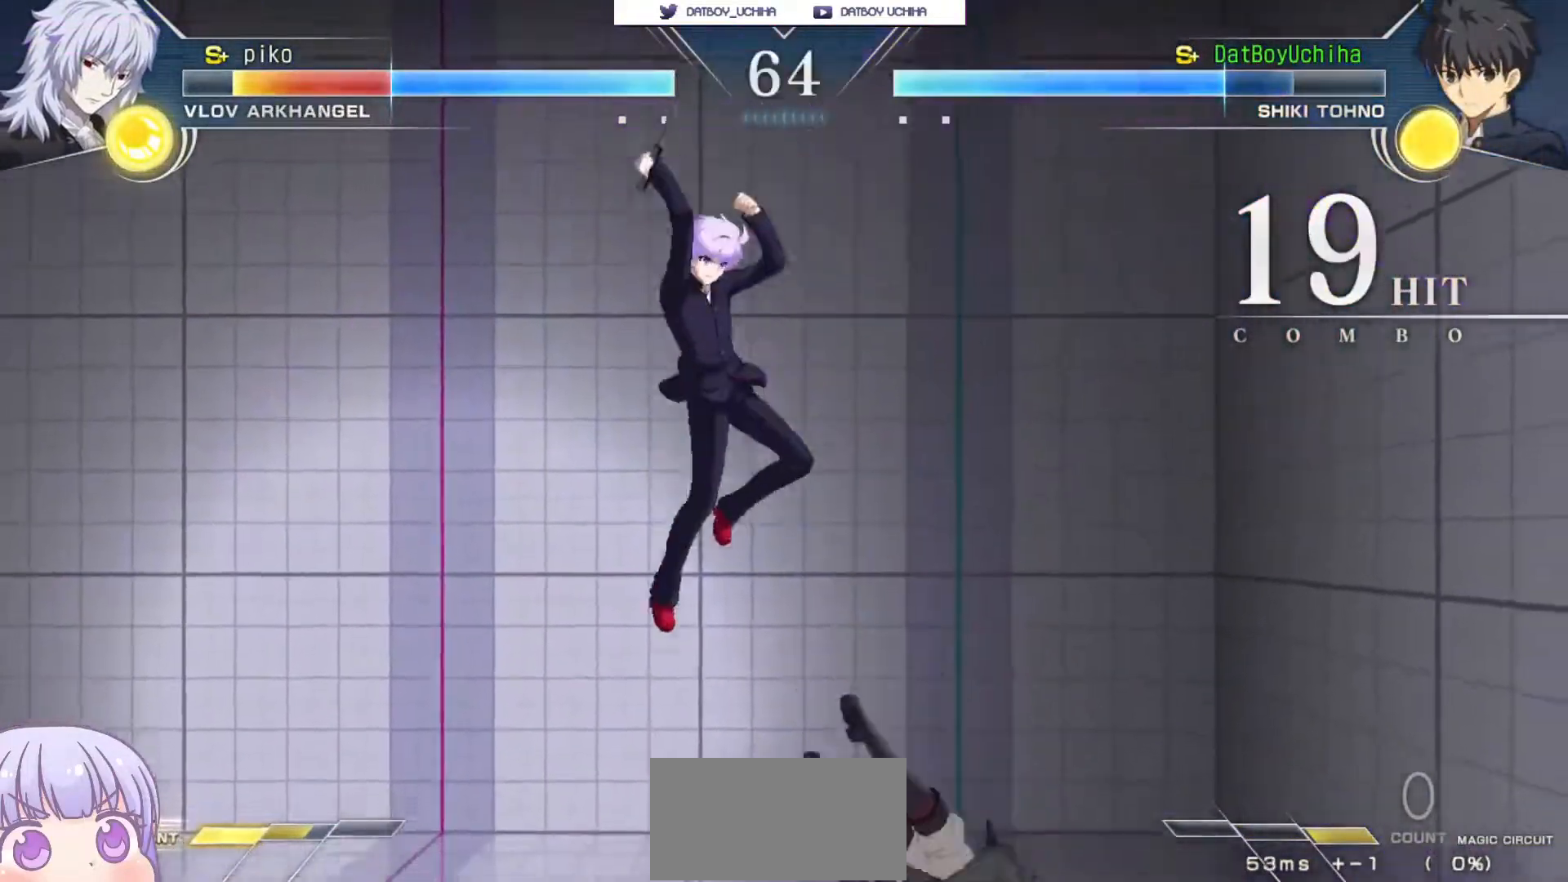
{"buttons": [], "left_stick": "center", "events": []}
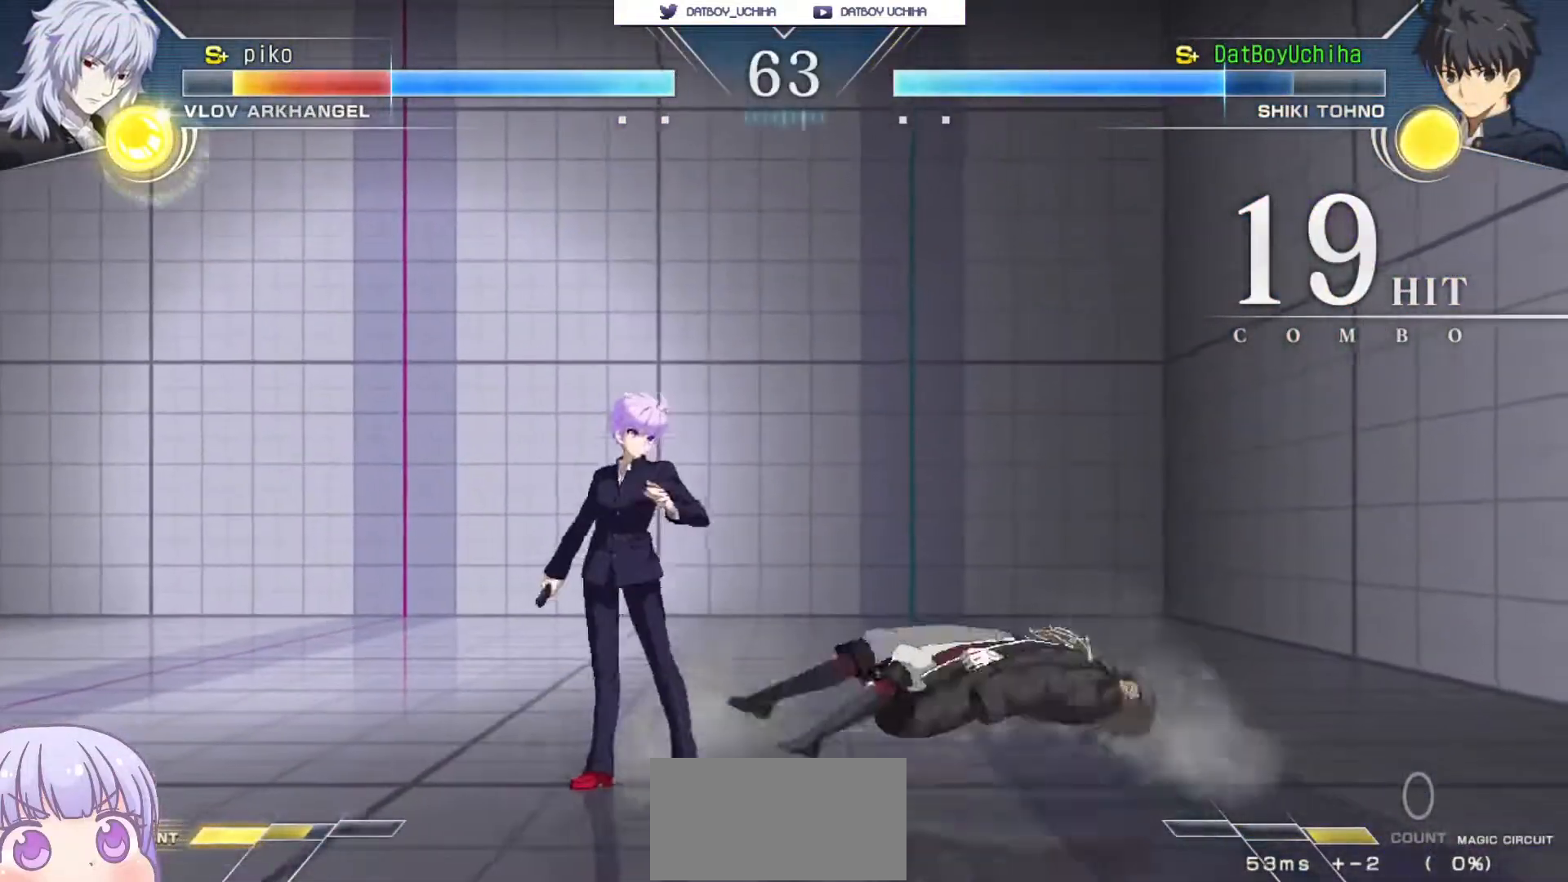
{"buttons": [], "left_stick": "center", "events": [[83, "left_stick", "up-right"], [250, "left_stick", "center"]]}
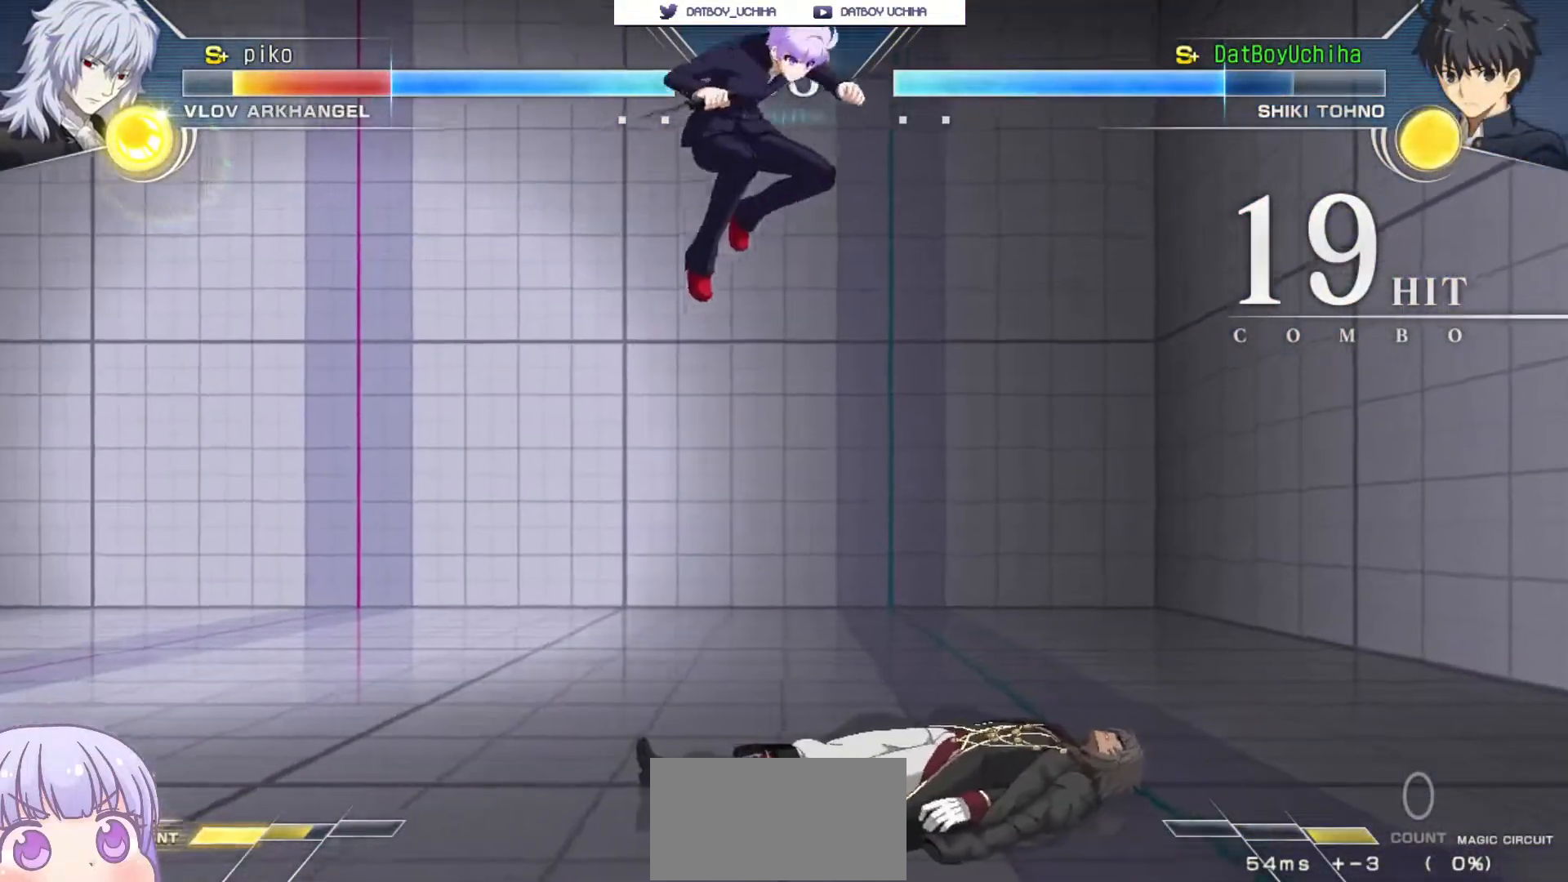
{"buttons": [], "left_stick": "down", "events": [[267, "left_stick", "down"], [300, "SQUARE", "down"], [367, "SQUARE", "up"], [467, "CROSS", "down"], [467, "TRIANGLE", "down"], [500, "CROSS", "up"], [500, "TRIANGLE", "up"]]}
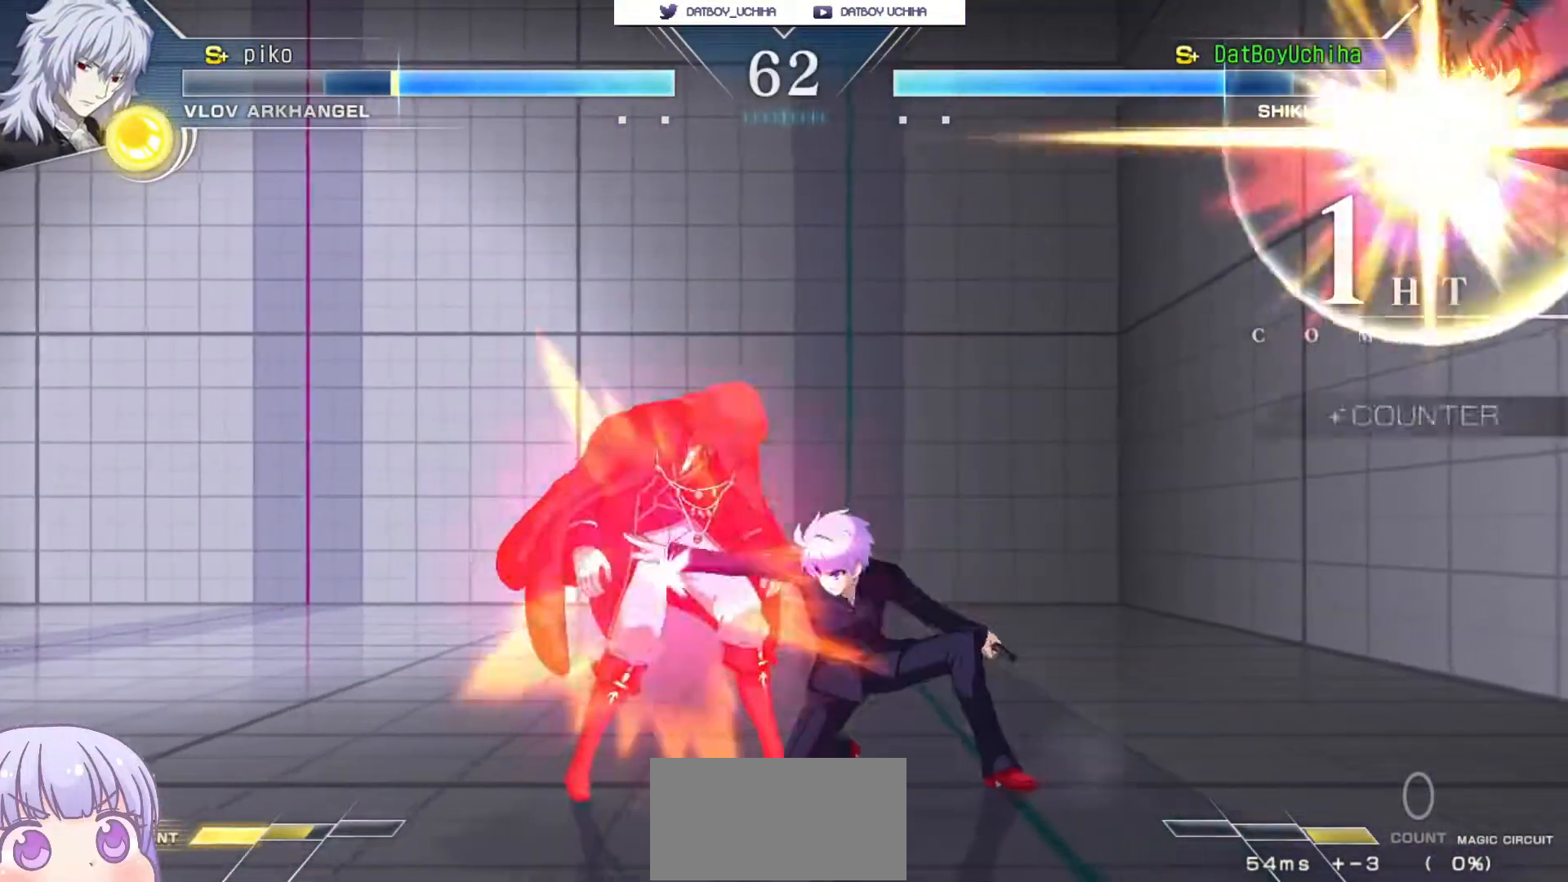
{"buttons": [], "left_stick": "center", "events": [[100, "left_stick", "center"], [450, "R1", "down"], [500, "R1", "up"]]}